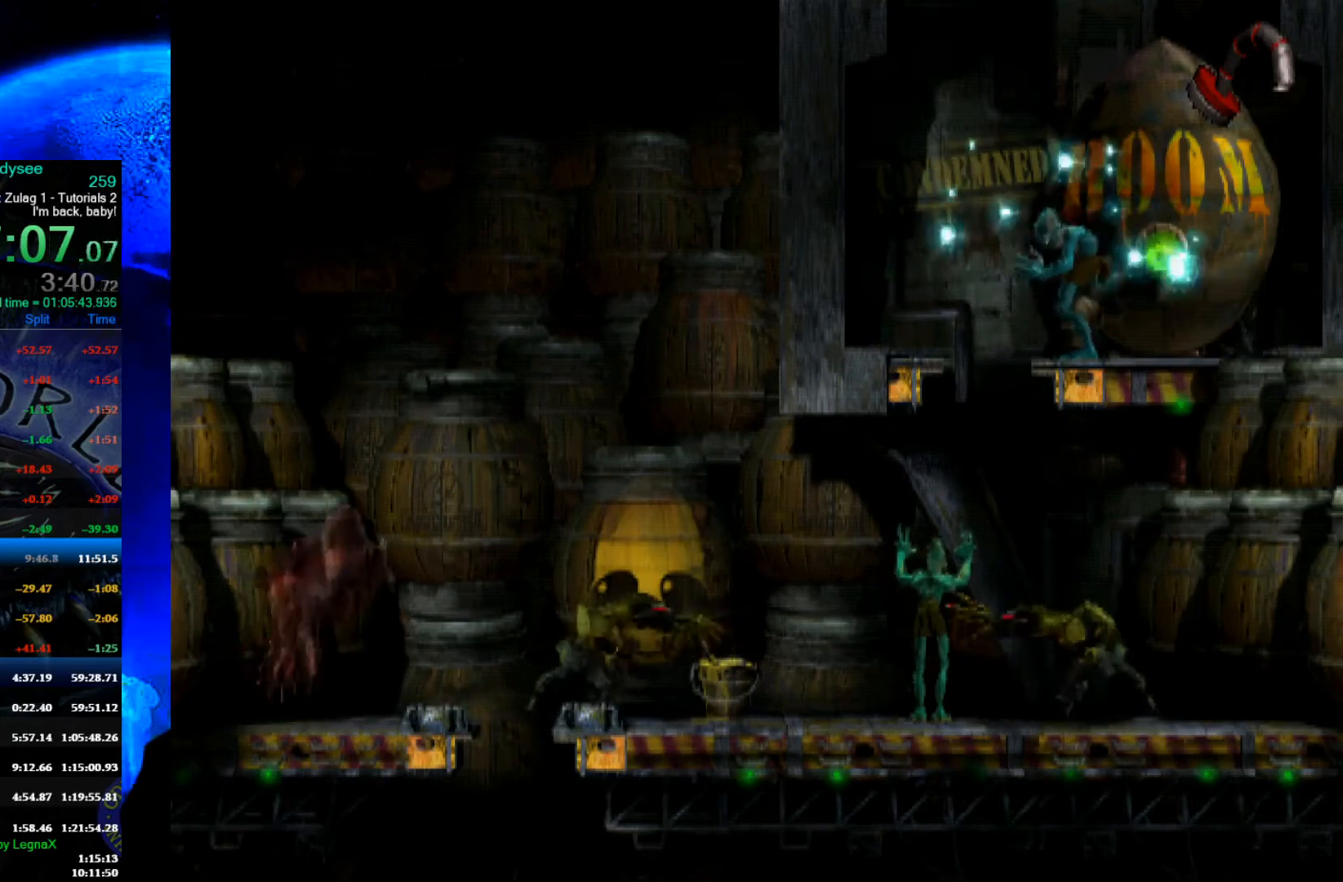
Gameplay with a controller (Xbox layout); each line is a JSON object with the inputs held at the frame after it. "events" lists button and stick changes between this image and that frame as [ms after this image, input, new state], when the widget could be followed in between. Not read: right_stick.
{"buttons": ["L1", "R1"], "left_stick": "center", "events": []}
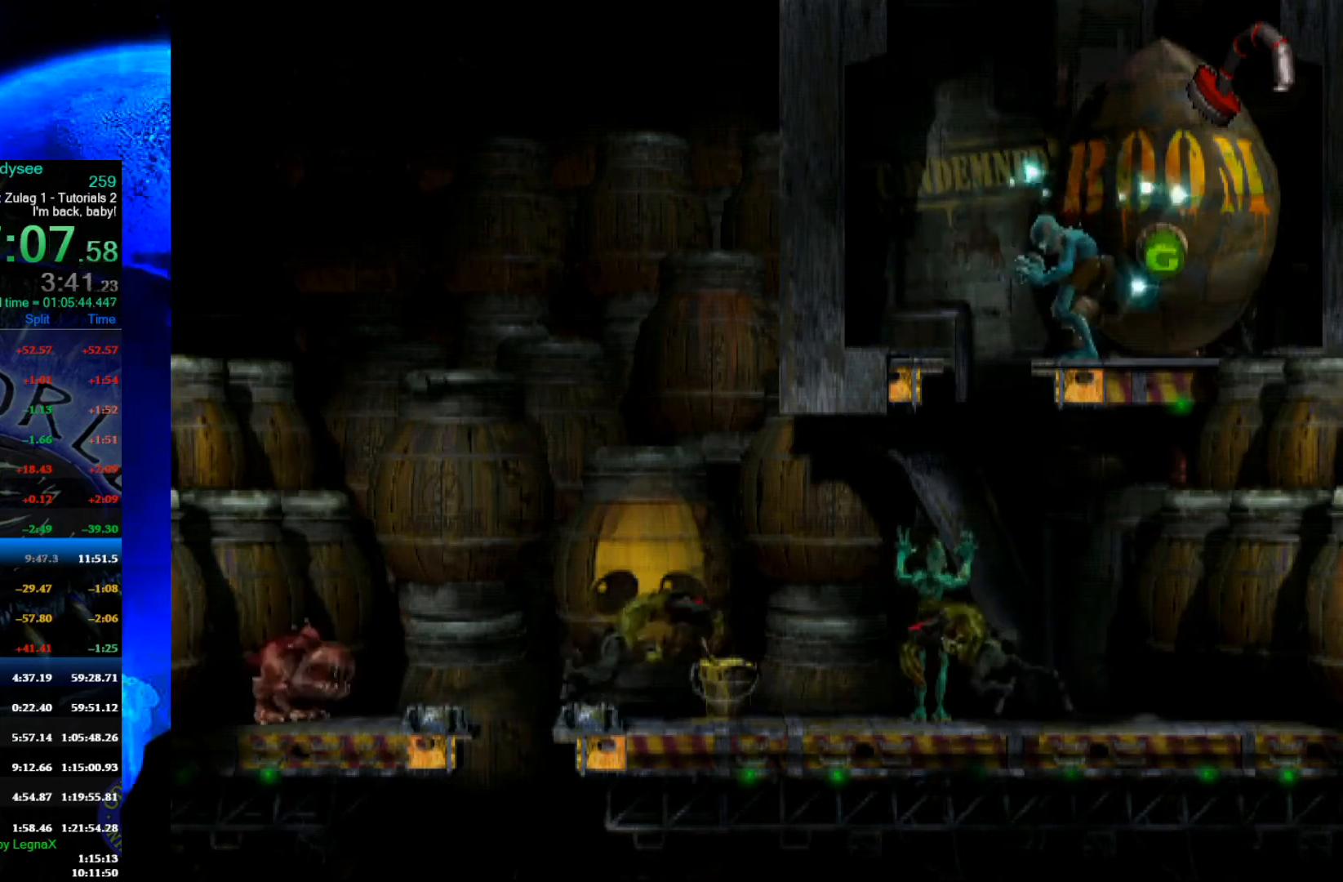
{"buttons": ["L1", "R1"], "left_stick": "center", "events": []}
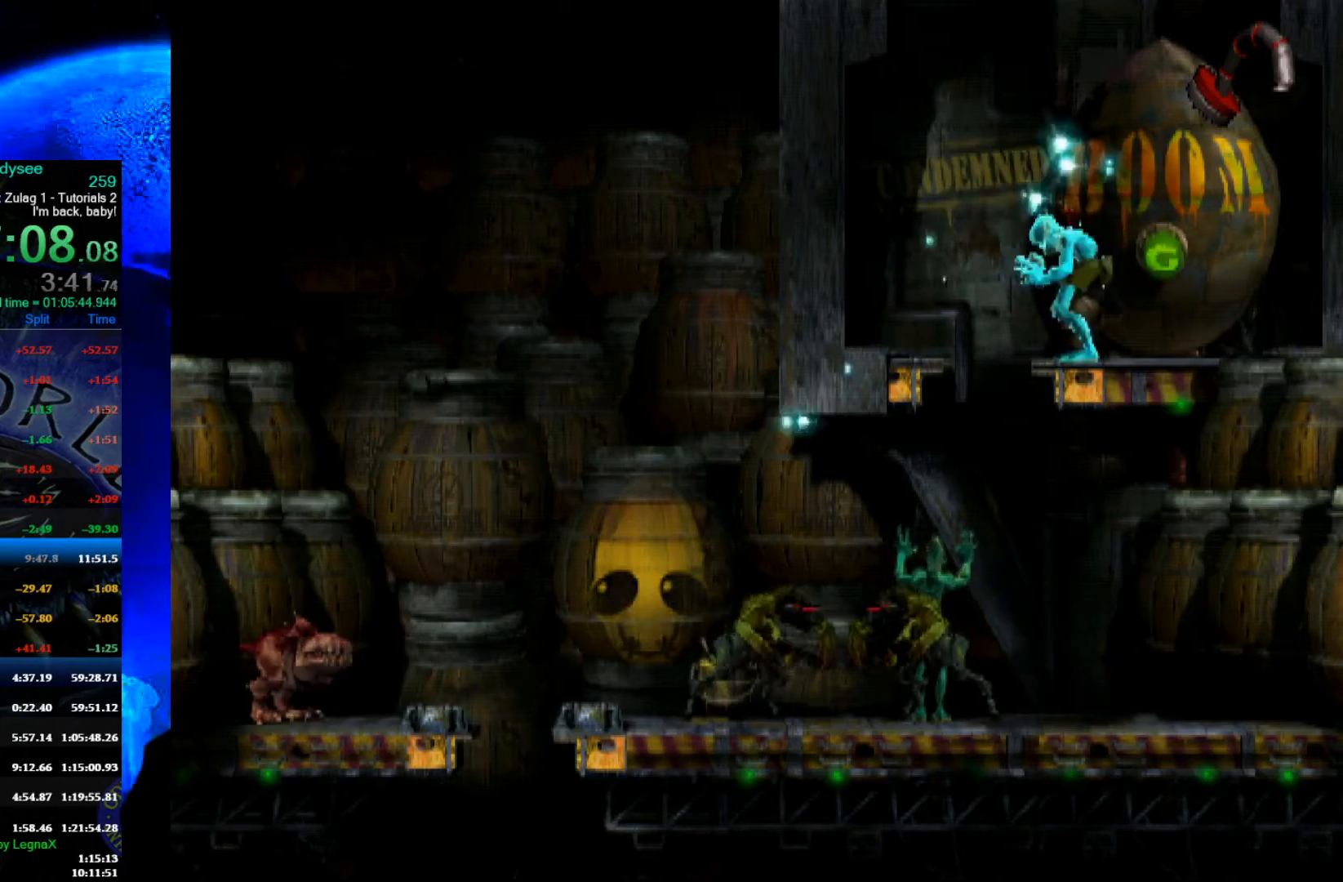
{"buttons": ["L1", "R1"], "left_stick": "center", "events": []}
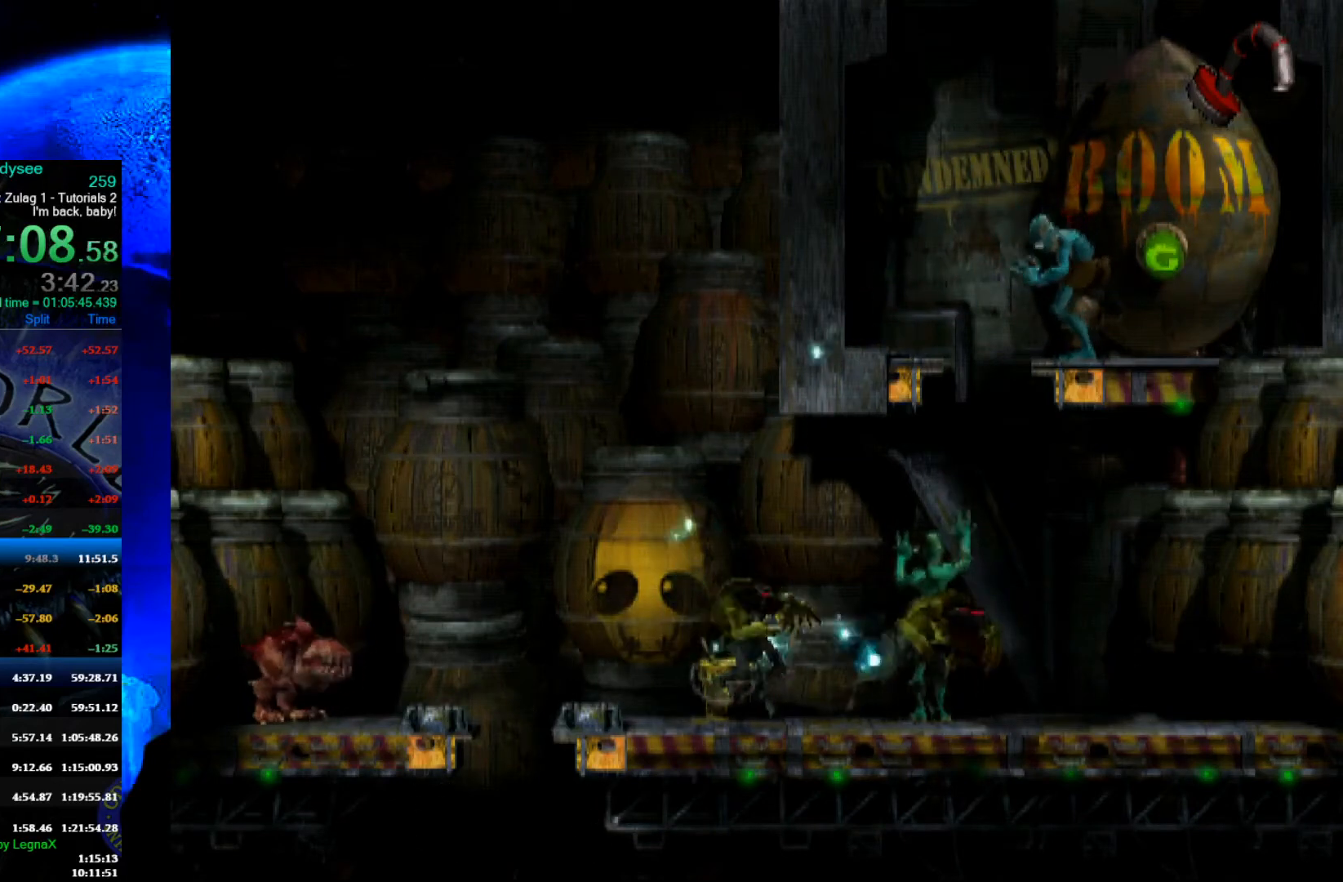
{"buttons": [], "left_stick": "left", "events": [[133, "R1", "up"], [200, "L1", "up"], [400, "left_stick", "left"]]}
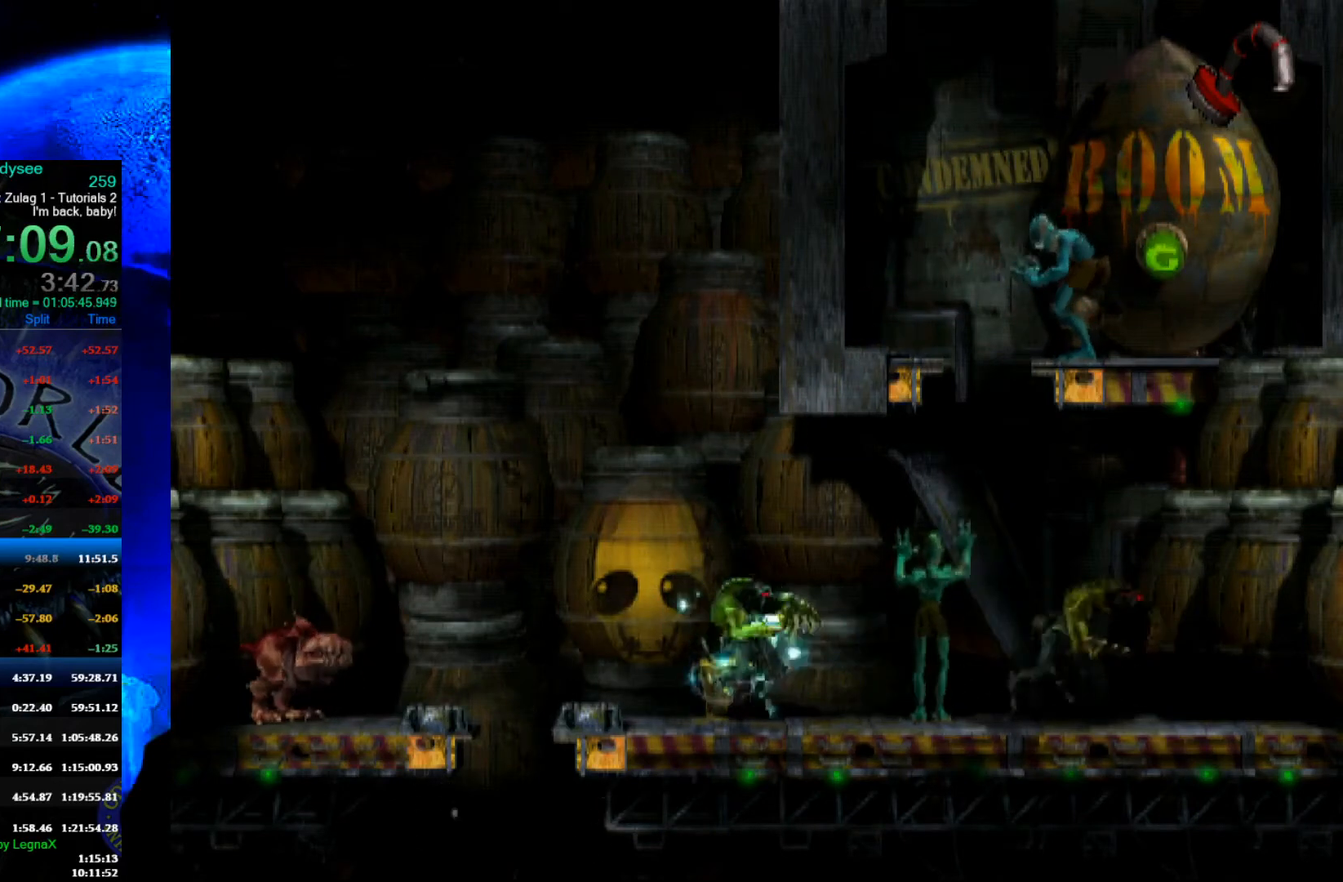
{"buttons": [], "left_stick": "left", "events": []}
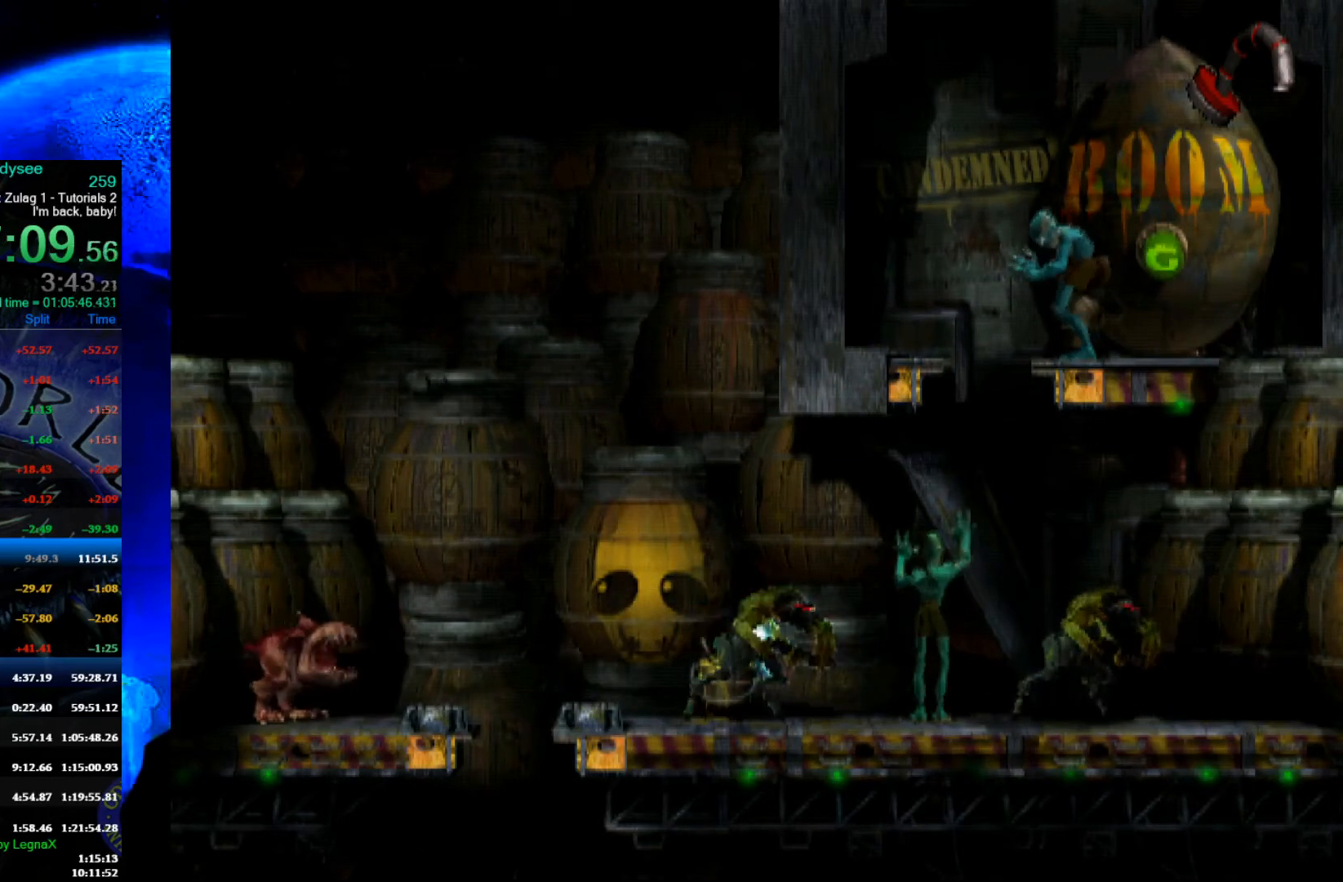
{"buttons": [], "left_stick": "left", "events": []}
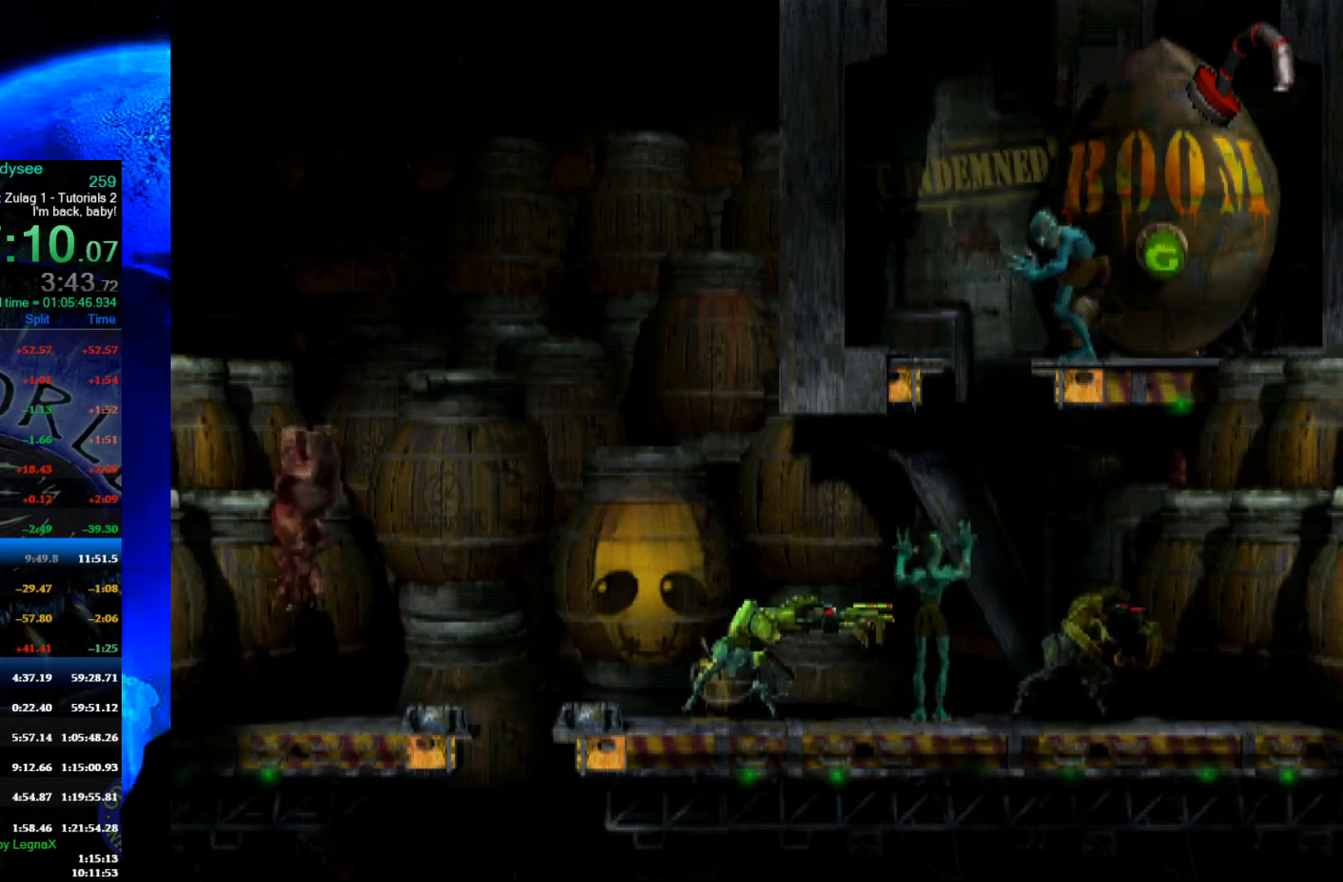
{"buttons": [], "left_stick": "center", "events": [[500, "left_stick", "center"]]}
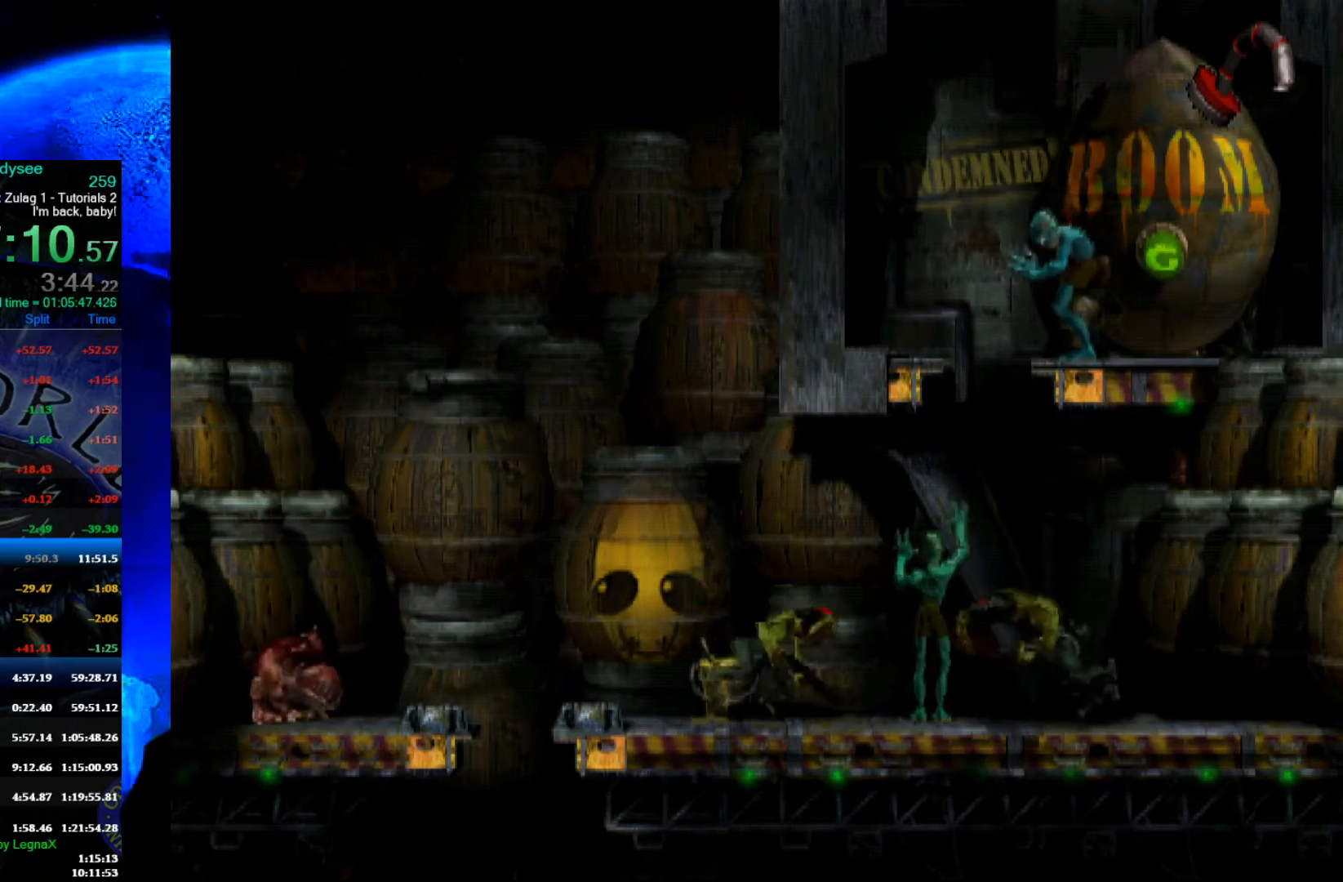
{"buttons": [], "left_stick": "center", "events": [[300, "B", "down"], [400, "B", "up"]]}
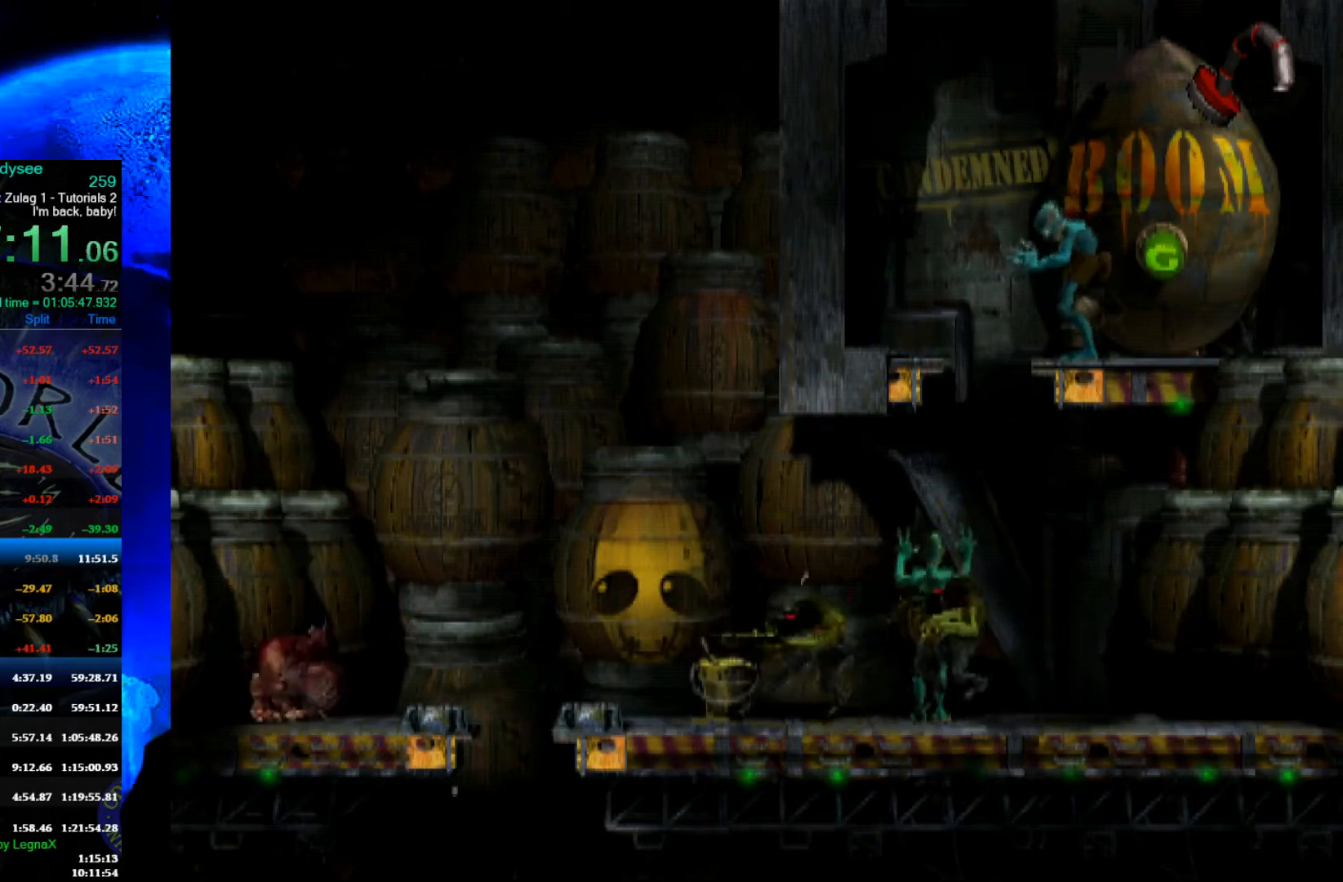
{"buttons": [], "left_stick": "center", "events": [[33, "left_stick", "right"], [267, "left_stick", "center"]]}
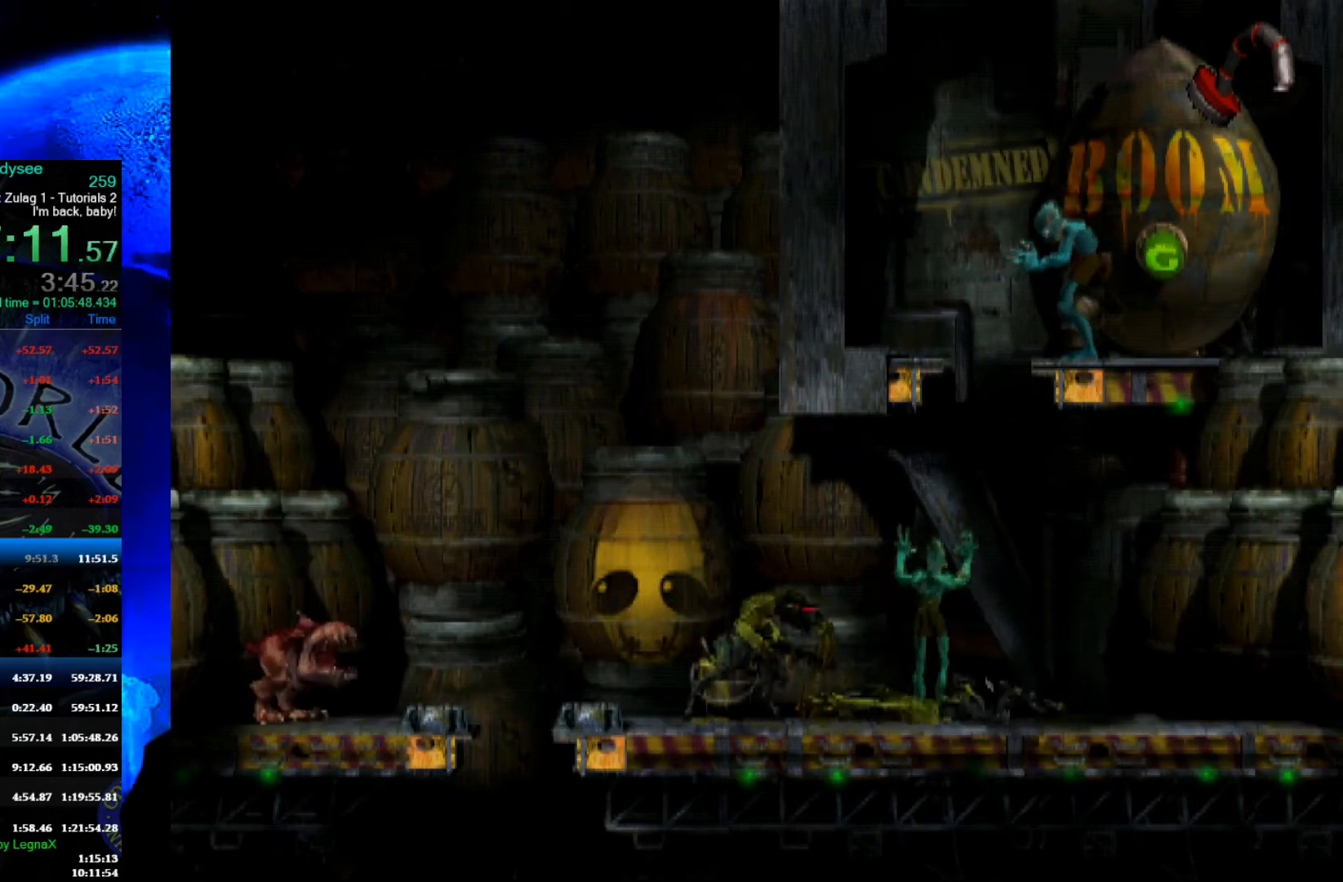
{"buttons": ["B"], "left_stick": "center", "events": [[67, "left_stick", "left"], [200, "left_stick", "center"], [433, "B", "down"]]}
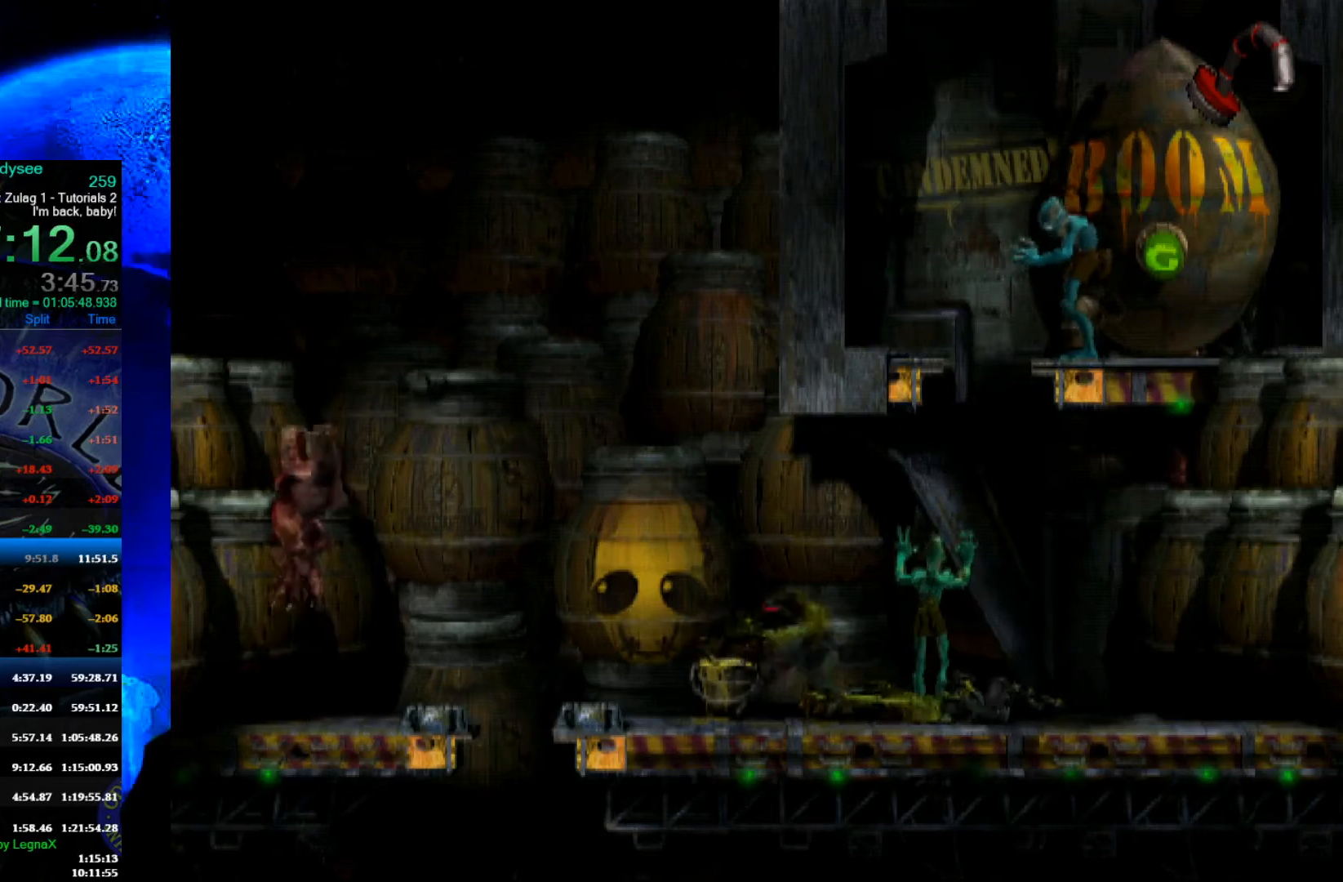
{"buttons": [], "left_stick": "center", "events": [[33, "B", "up"], [333, "B", "down"], [433, "B", "up"]]}
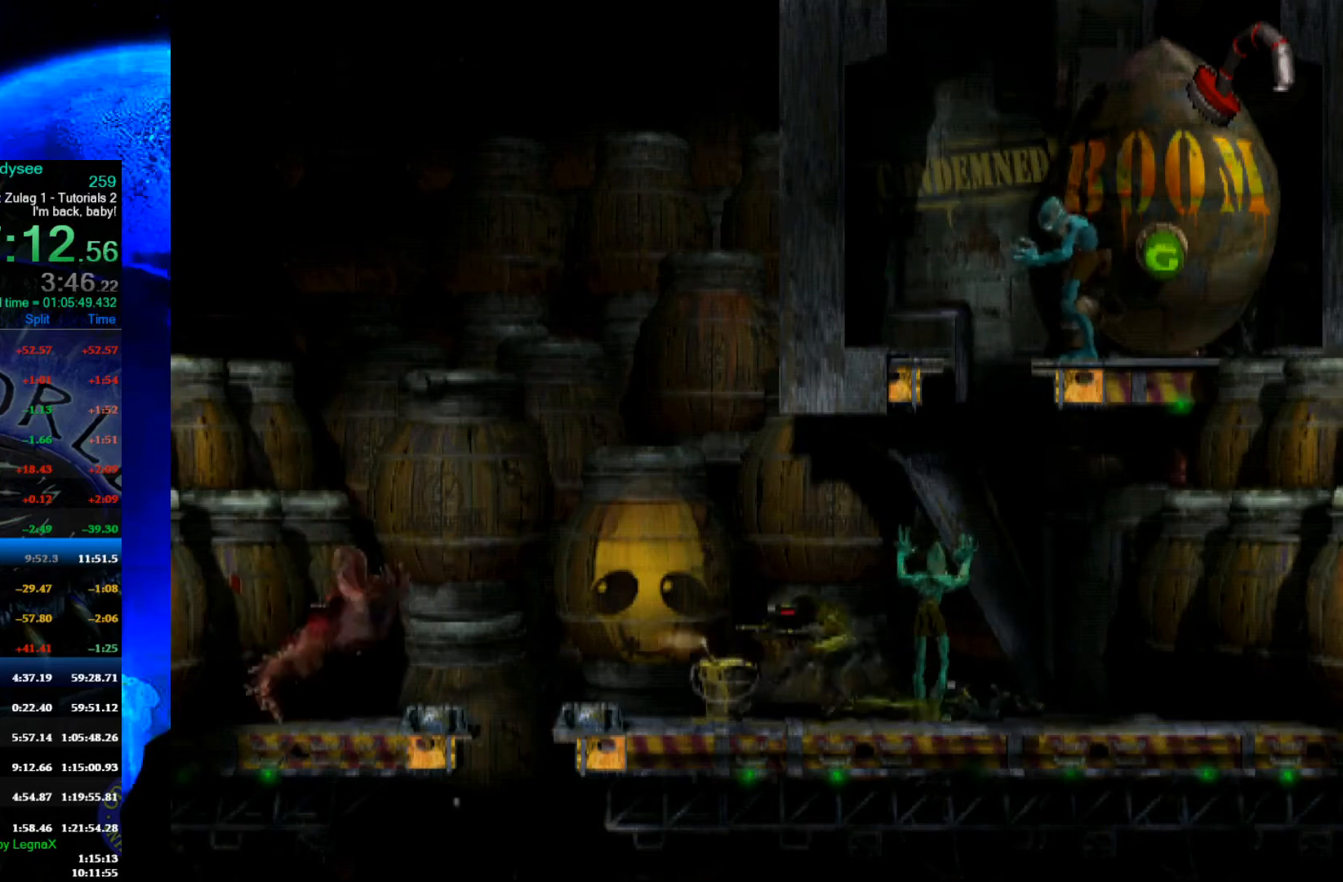
{"buttons": [], "left_stick": "left", "events": [[67, "left_stick", "left"], [100, "R1", "down"], [300, "R1", "up"]]}
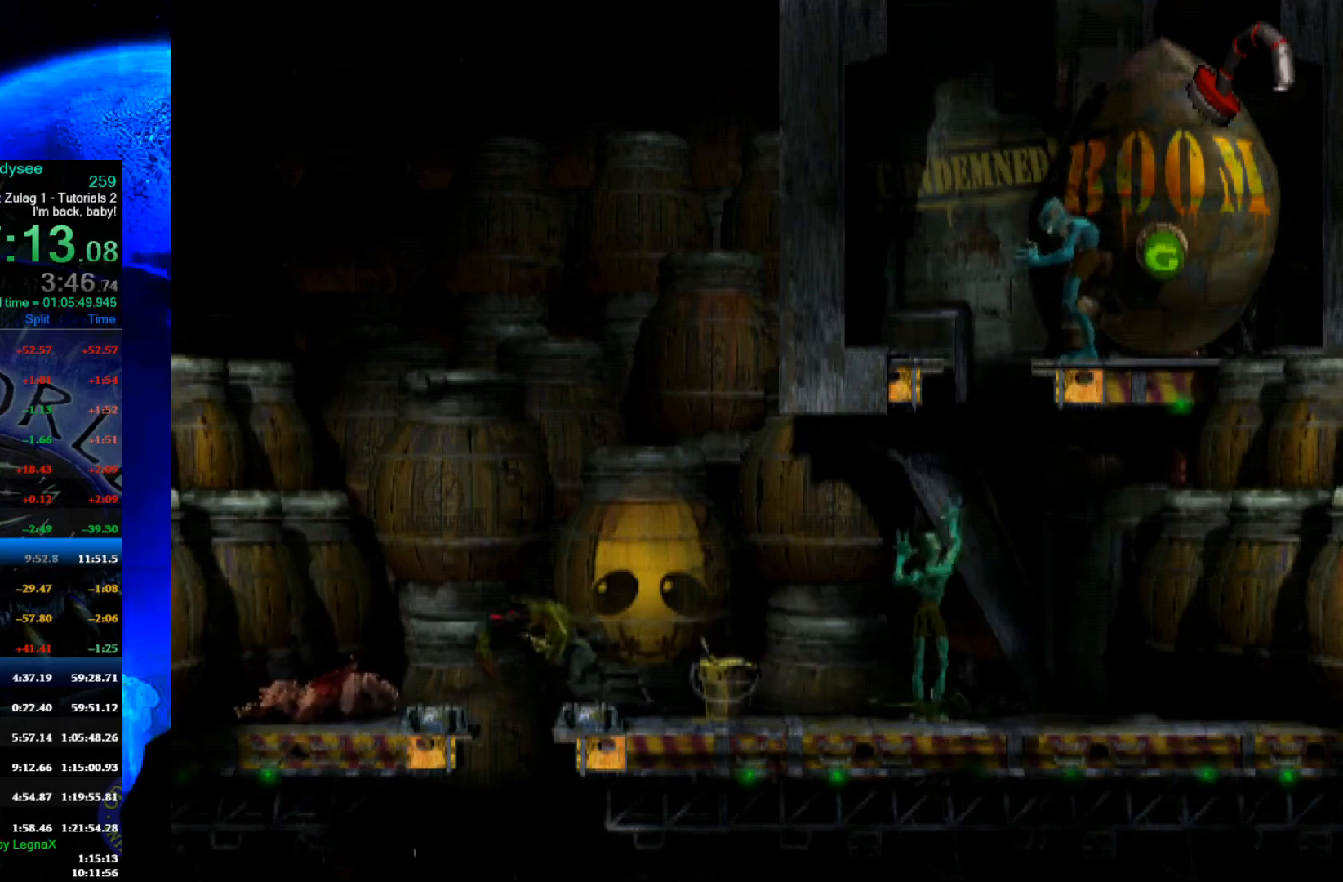
{"buttons": [], "left_stick": "right", "events": [[300, "left_stick", "center"], [500, "left_stick", "right"]]}
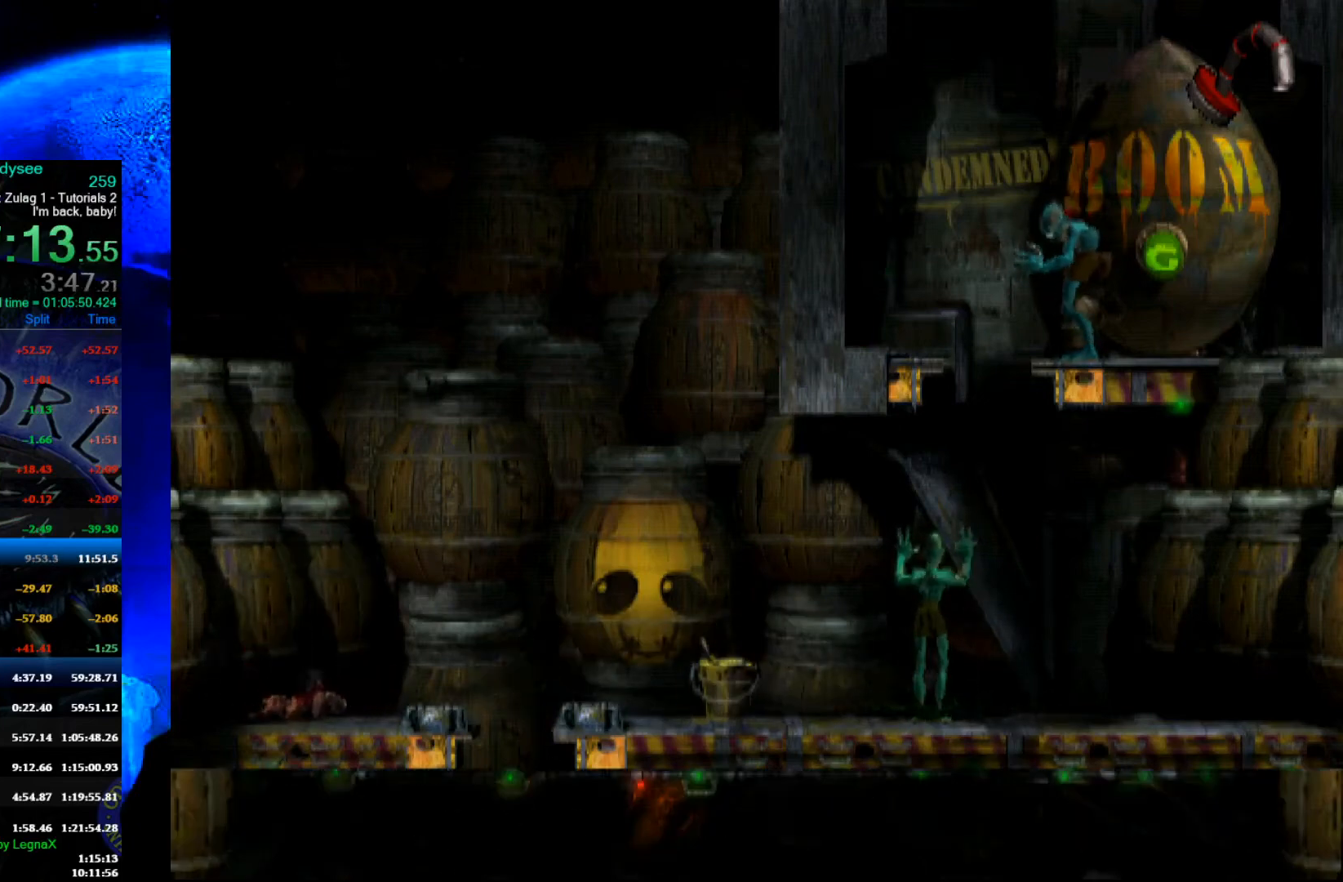
{"buttons": ["R1"], "left_stick": "right", "events": [[267, "R1", "down"]]}
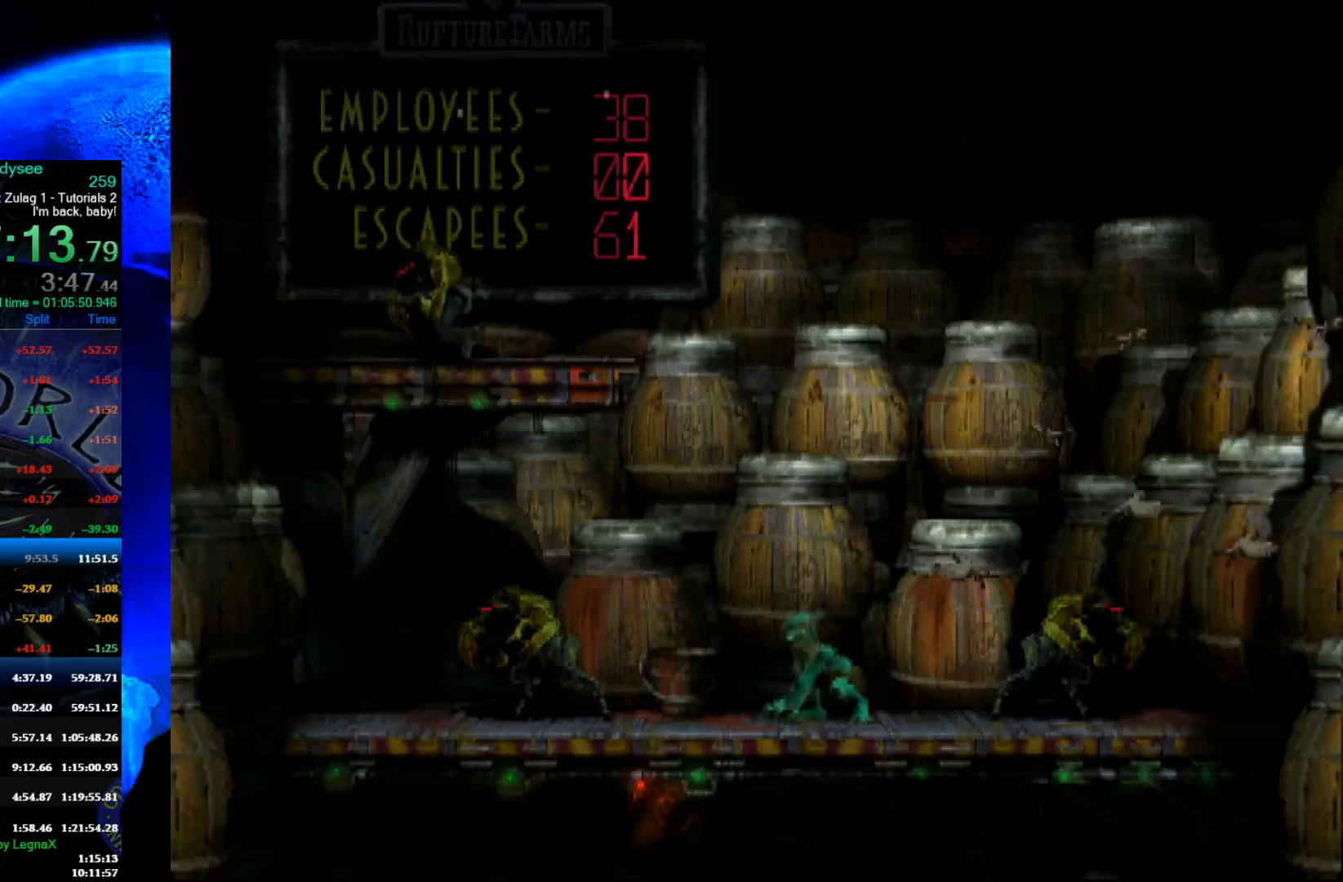
{"buttons": ["R1"], "left_stick": "right", "events": []}
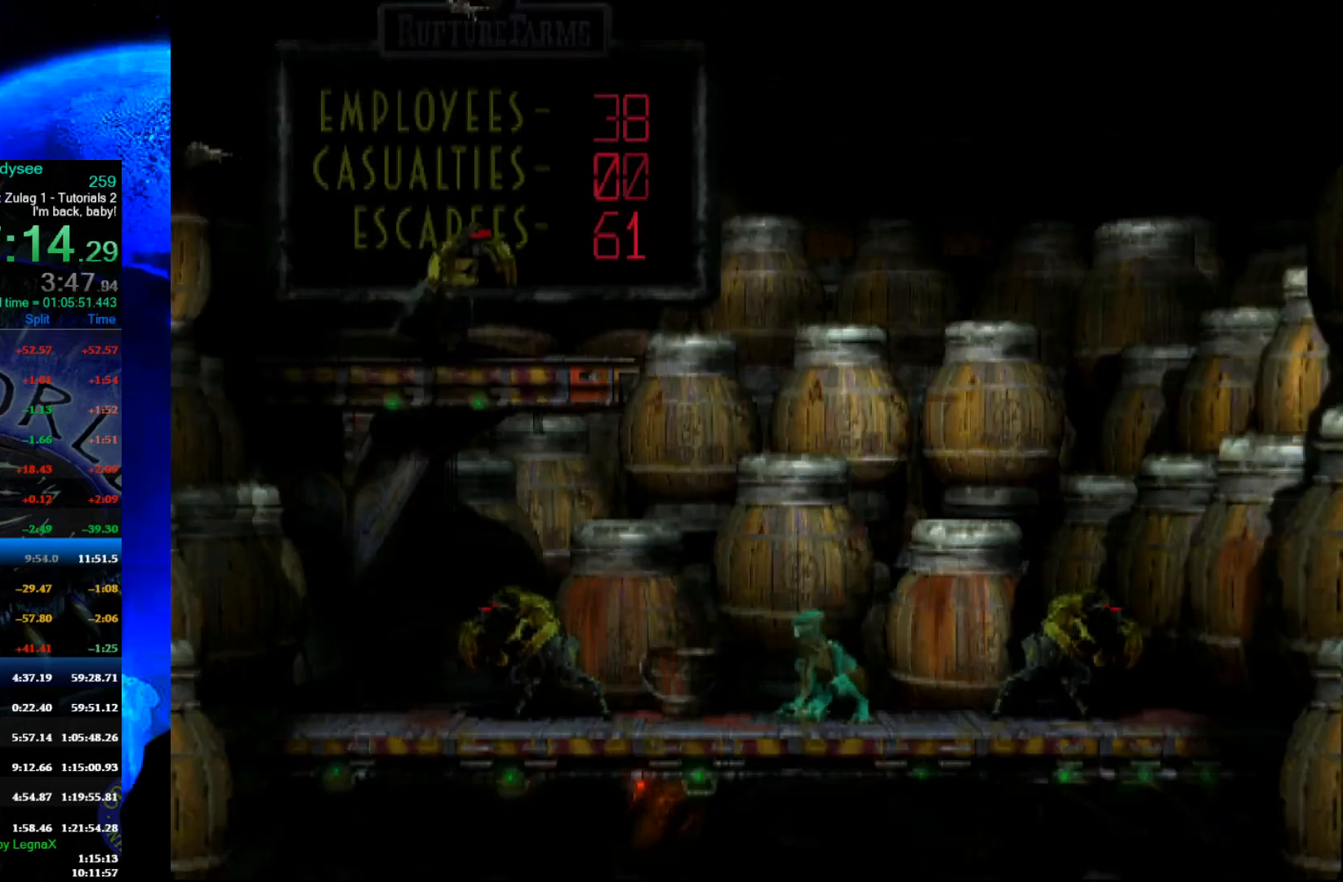
{"buttons": [], "left_stick": "right", "events": [[167, "R1", "up"]]}
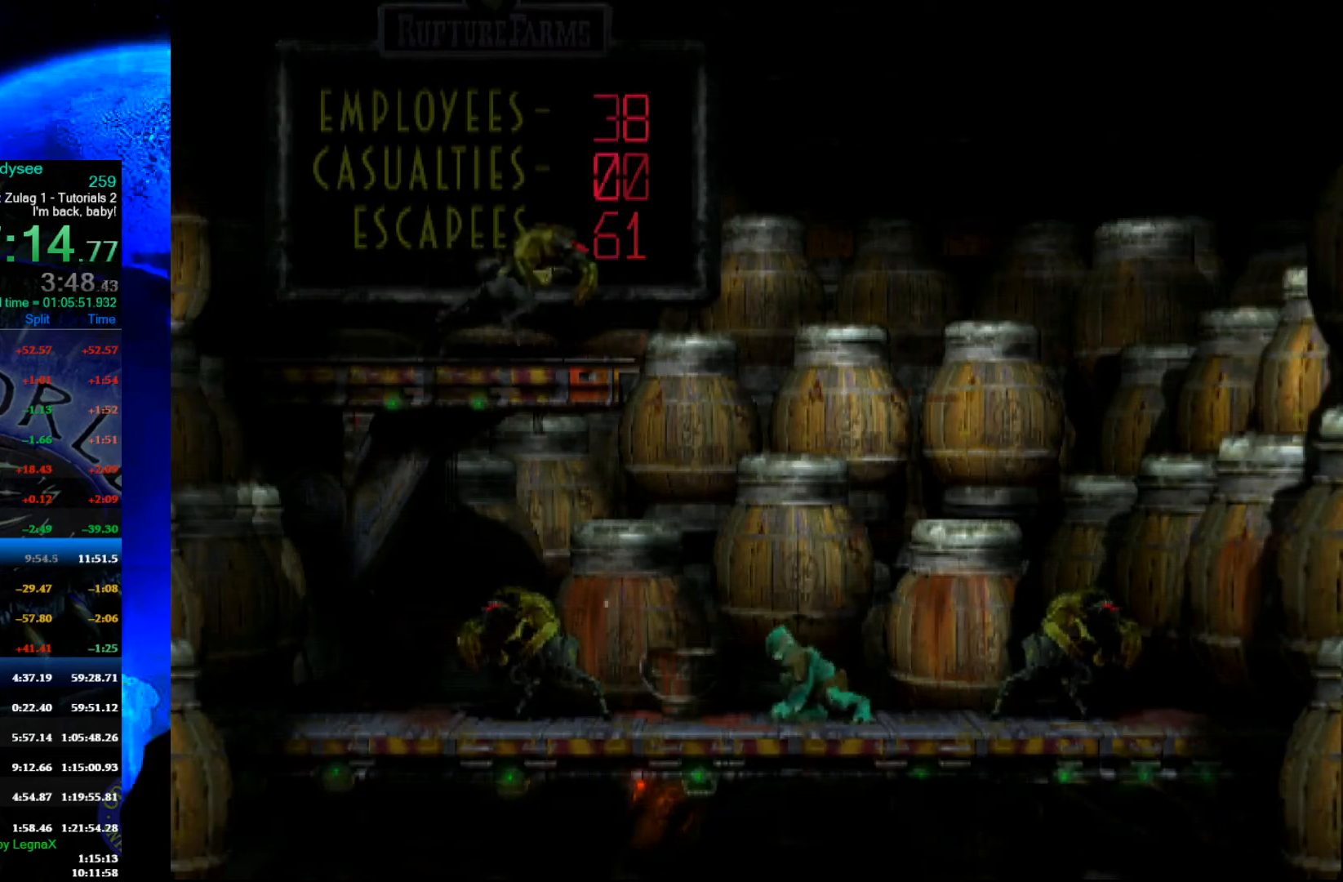
{"buttons": [], "left_stick": "right", "events": []}
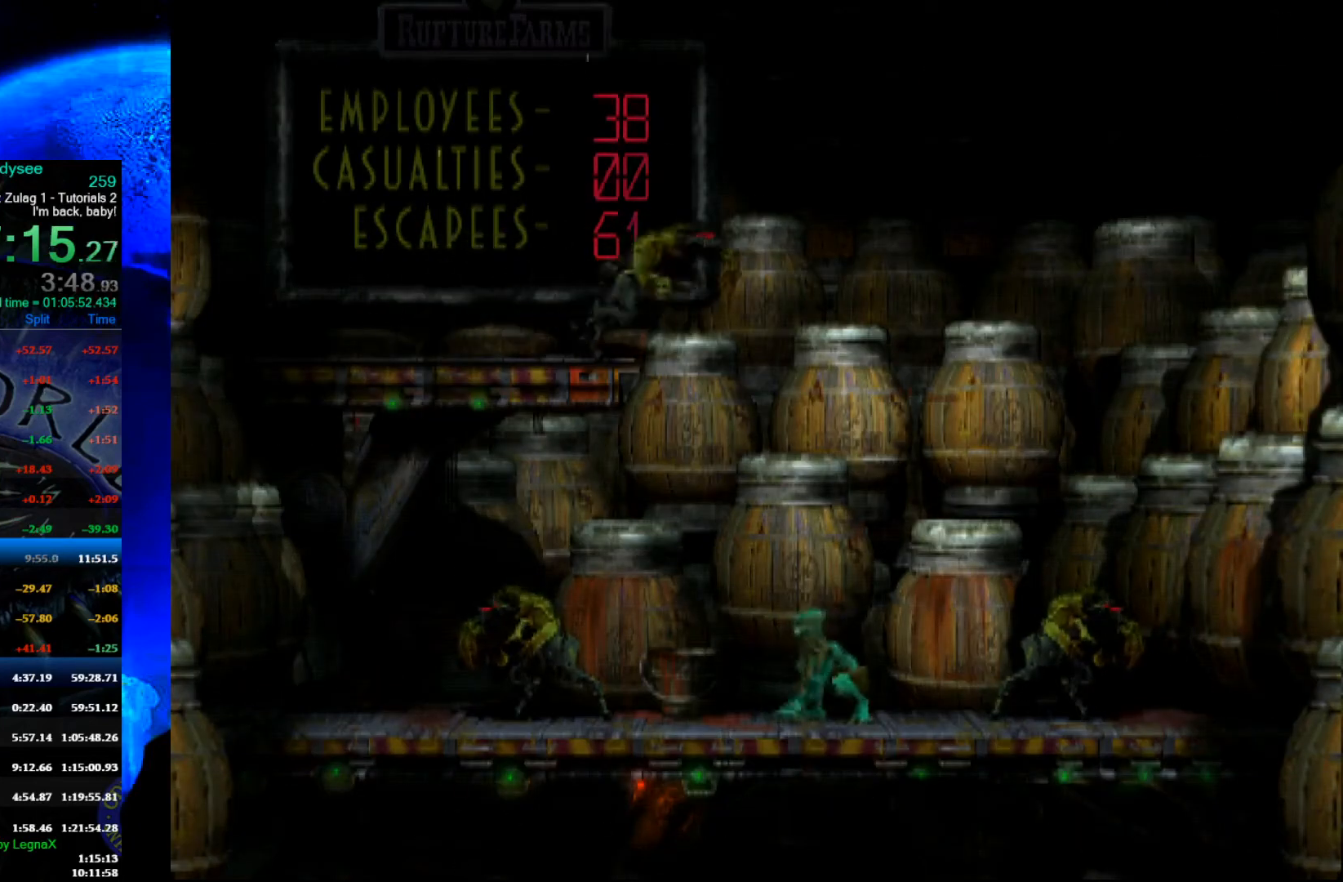
{"buttons": ["L2"], "left_stick": "center", "events": [[167, "left_stick", "center"], [333, "L2", "down"]]}
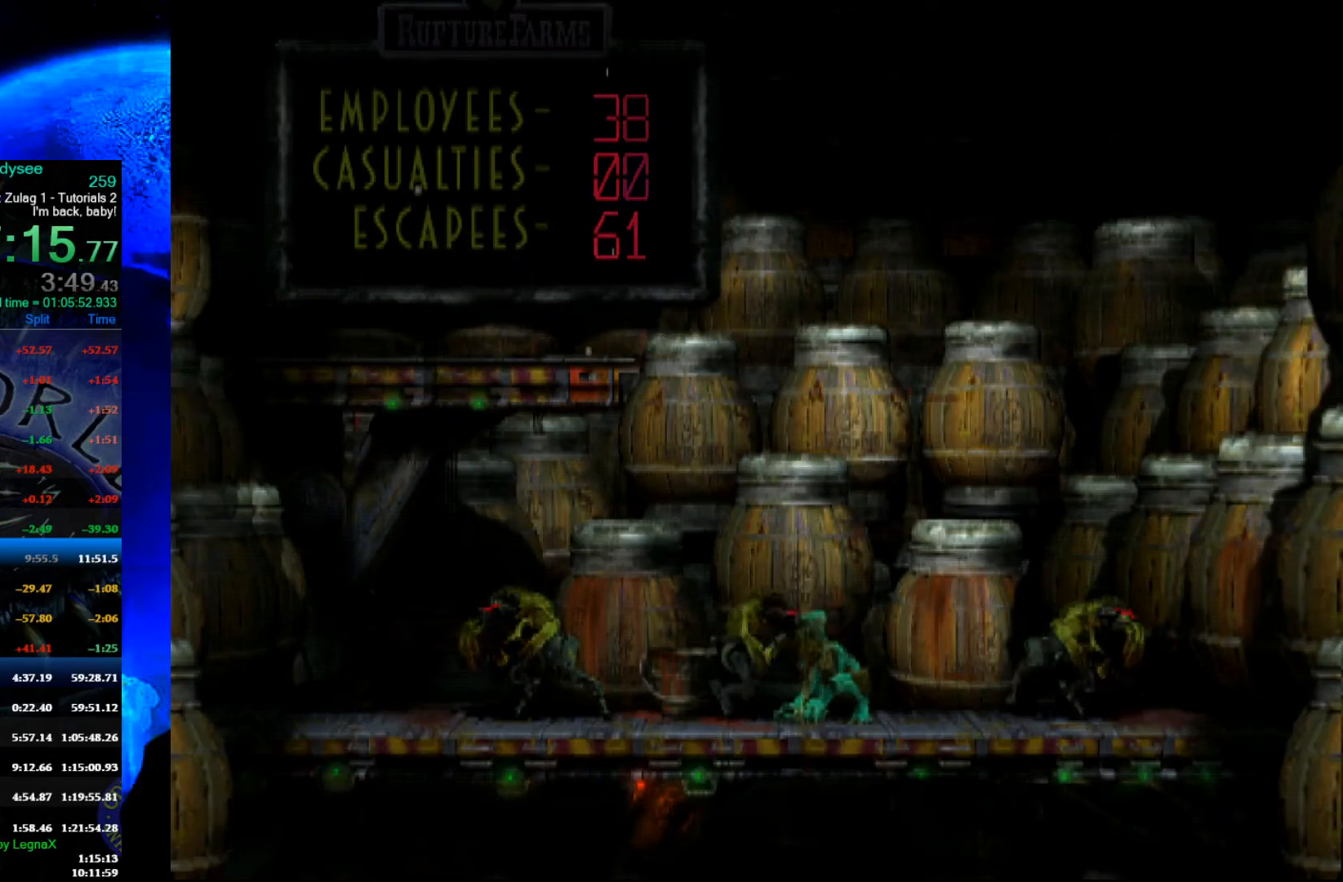
{"buttons": ["B", "L2"], "left_stick": "center", "events": [[367, "B", "down"]]}
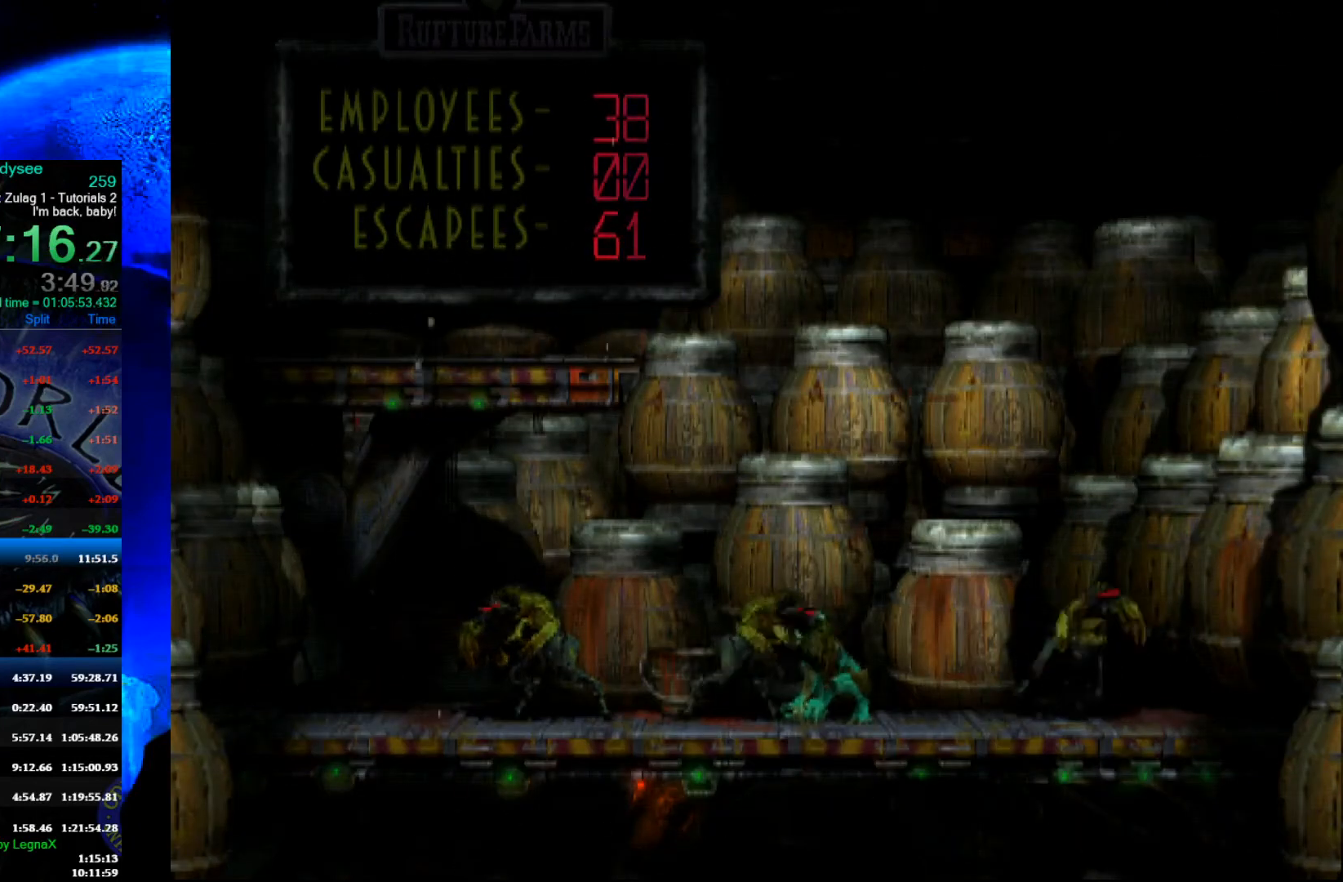
{"buttons": [], "left_stick": "center", "events": [[33, "B", "up"], [133, "L2", "up"], [333, "B", "down"], [433, "B", "up"]]}
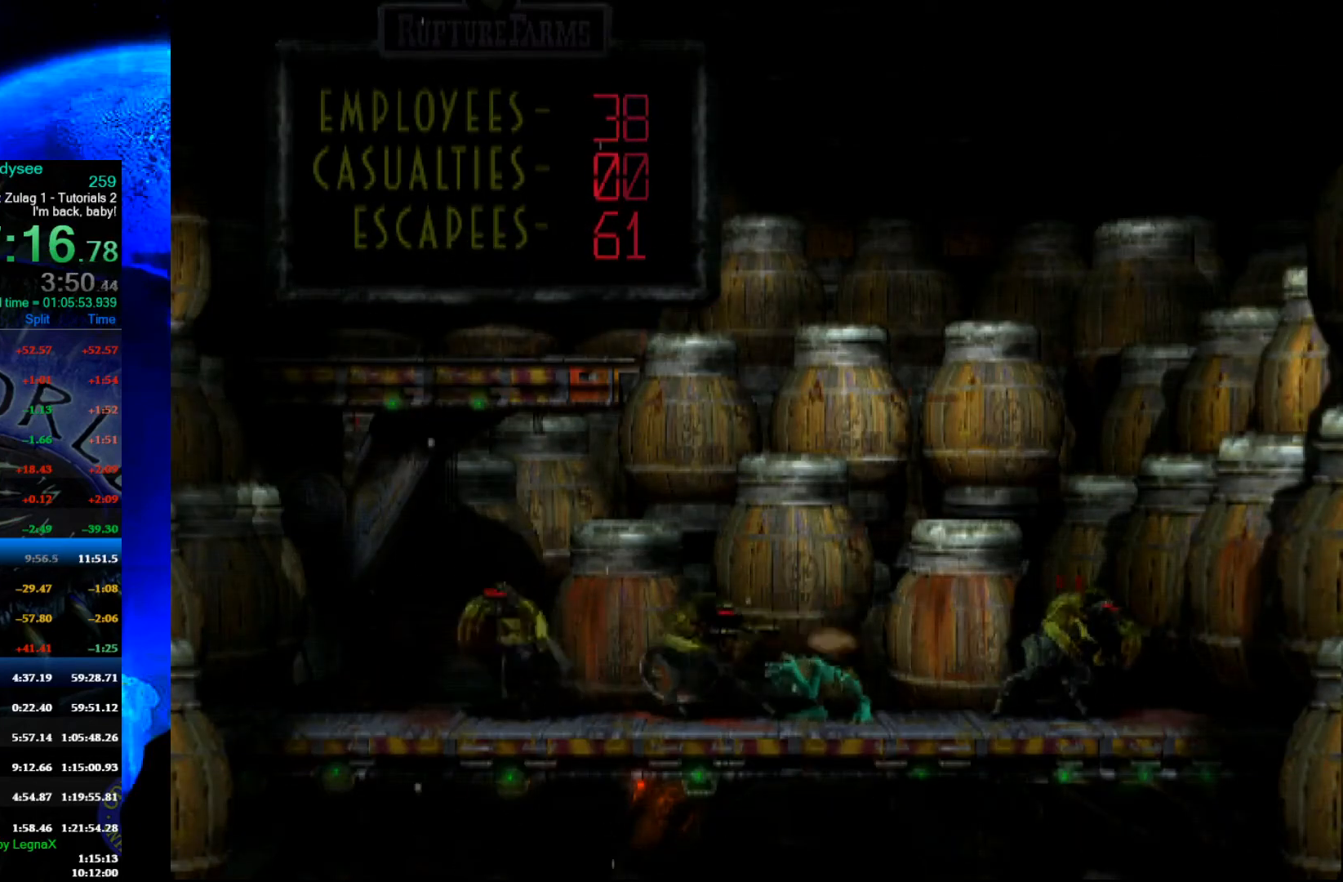
{"buttons": ["B"], "left_stick": "center", "events": [[33, "left_stick", "left"], [367, "left_stick", "center"], [500, "B", "down"]]}
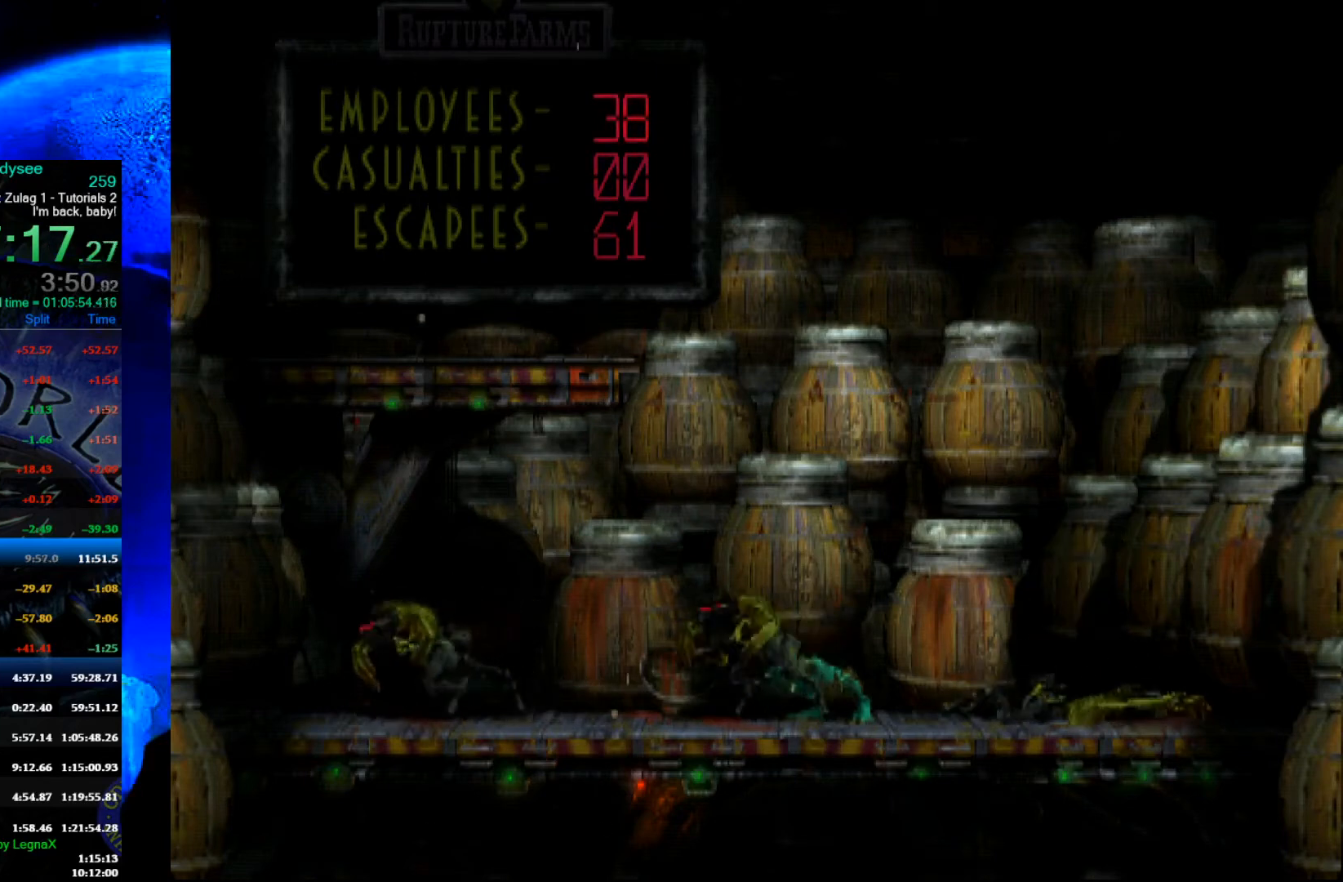
{"buttons": ["L1", "R1"], "left_stick": "center", "events": [[100, "B", "up"], [233, "L1", "down"], [233, "R1", "down"]]}
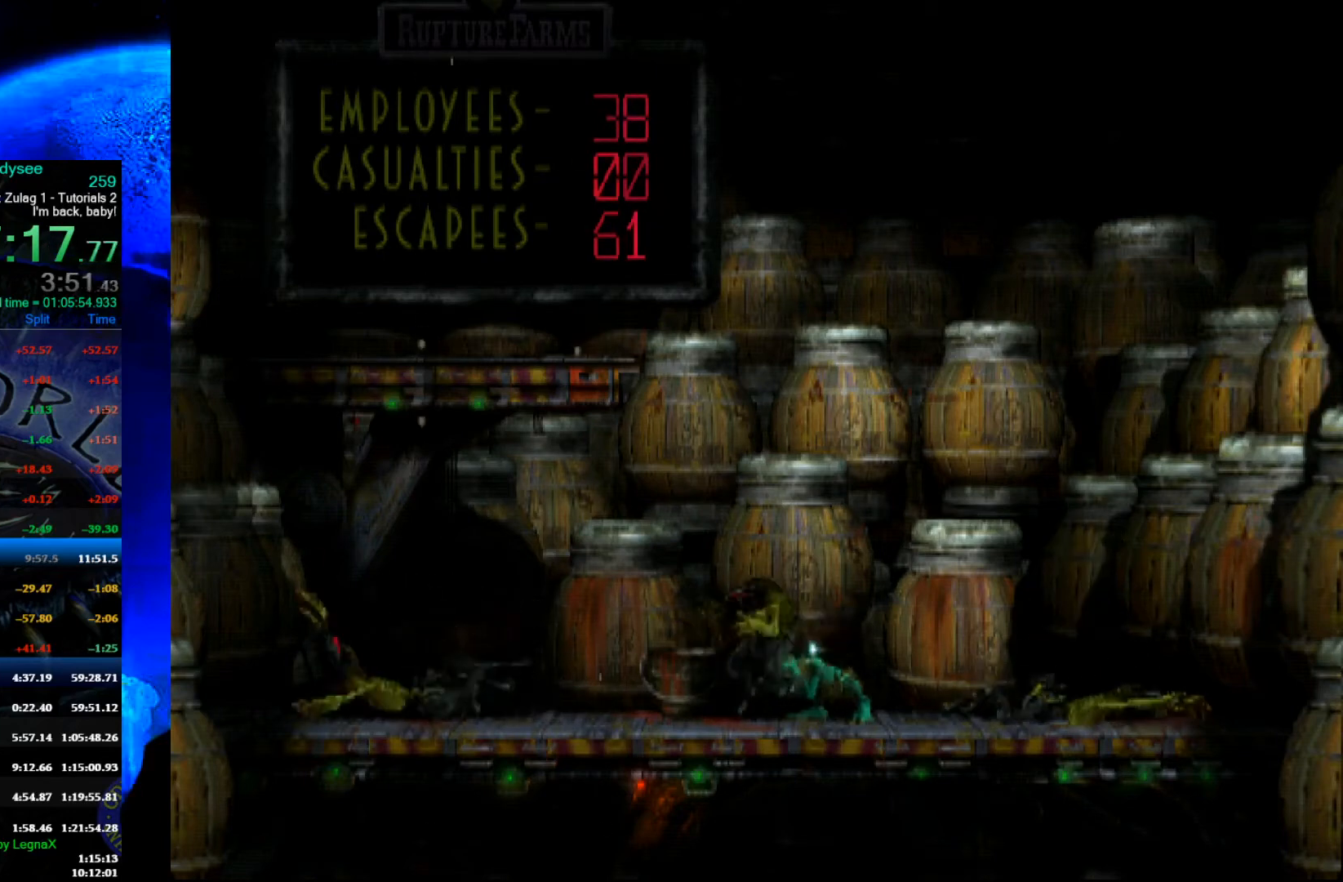
{"buttons": ["L1", "R1"], "left_stick": "center", "events": []}
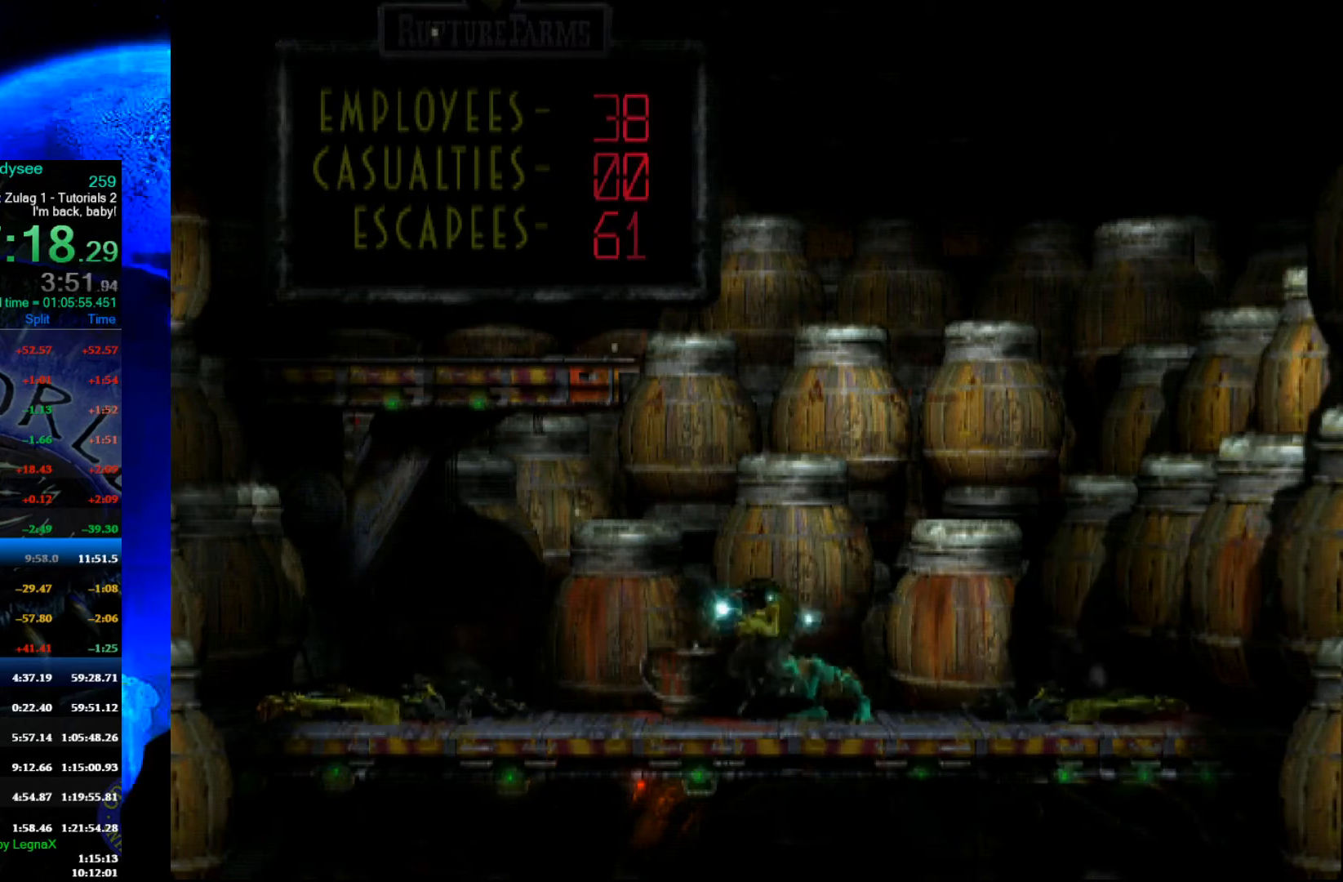
{"buttons": ["L1", "R1"], "left_stick": "center", "events": []}
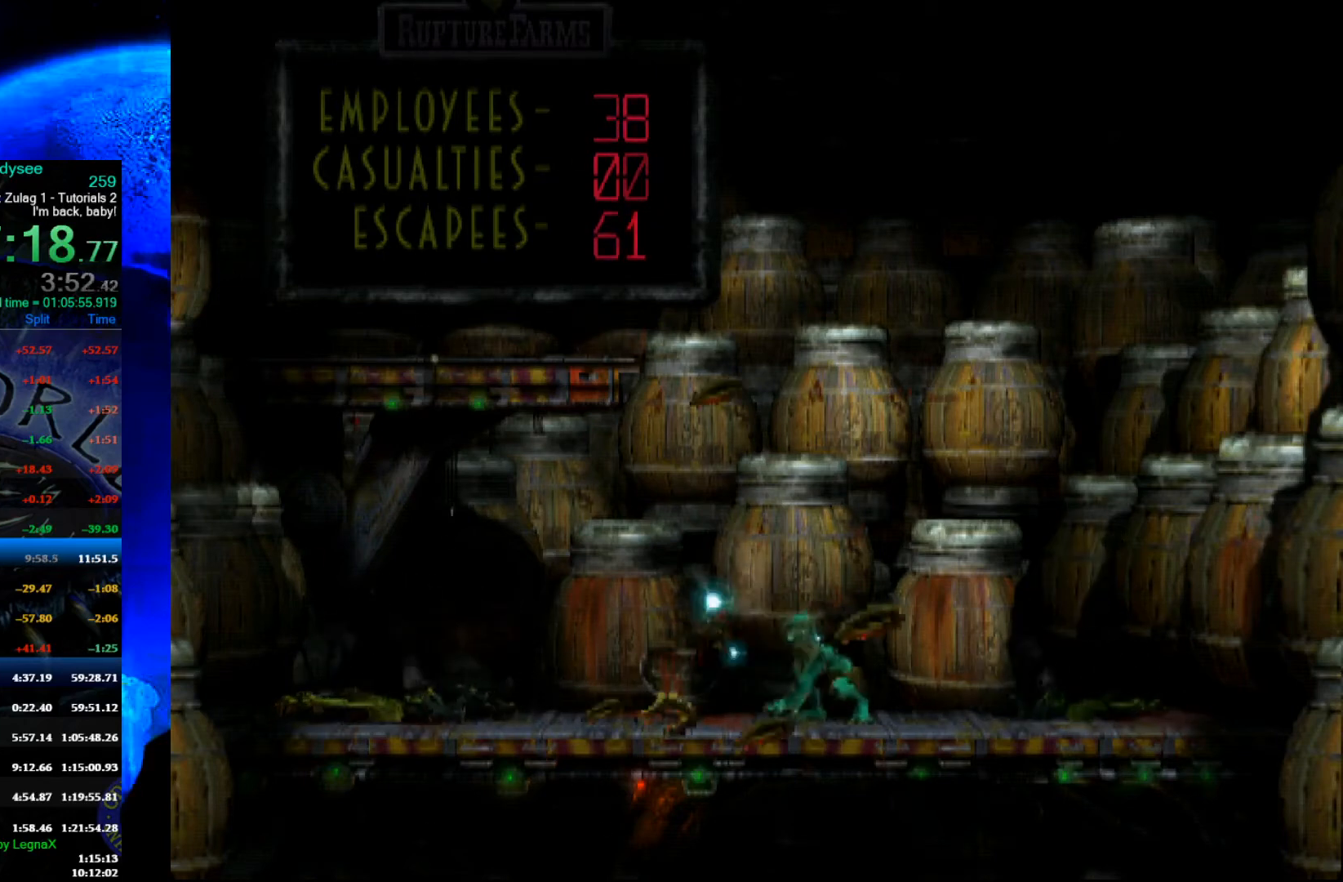
{"buttons": [], "left_stick": "center", "events": [[333, "L1", "up"], [333, "R1", "up"]]}
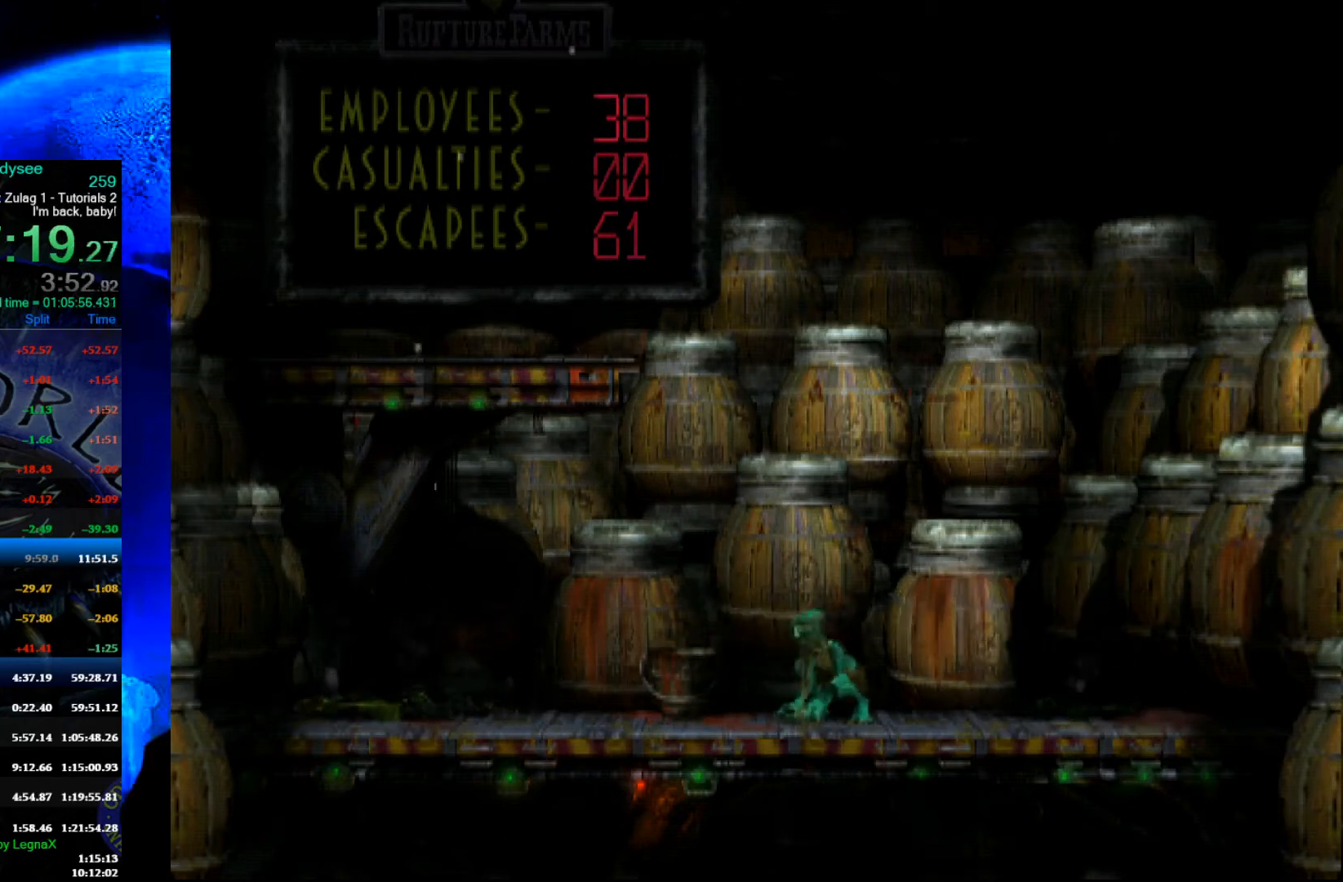
{"buttons": [], "left_stick": "center", "events": []}
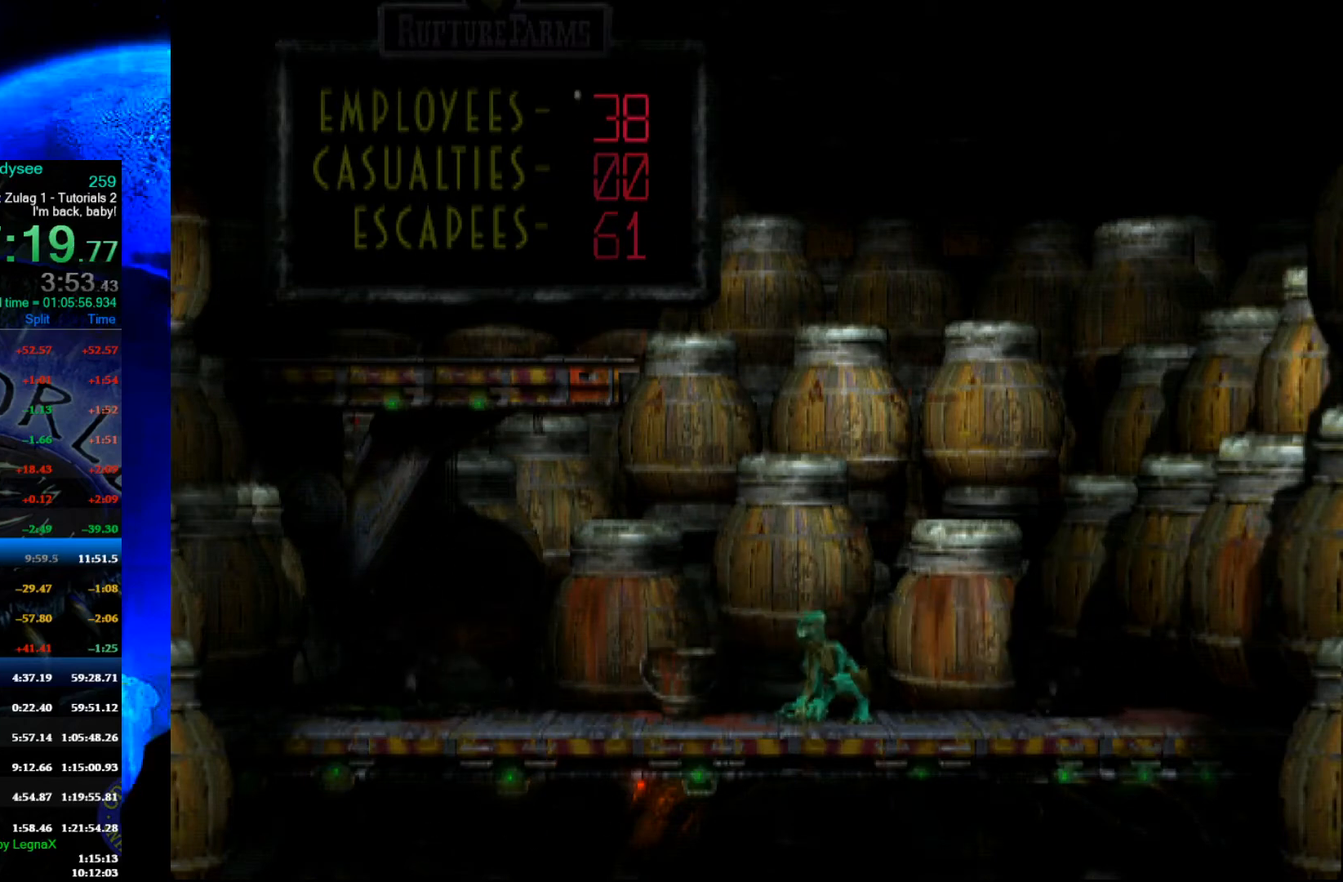
{"buttons": [], "left_stick": "center", "events": []}
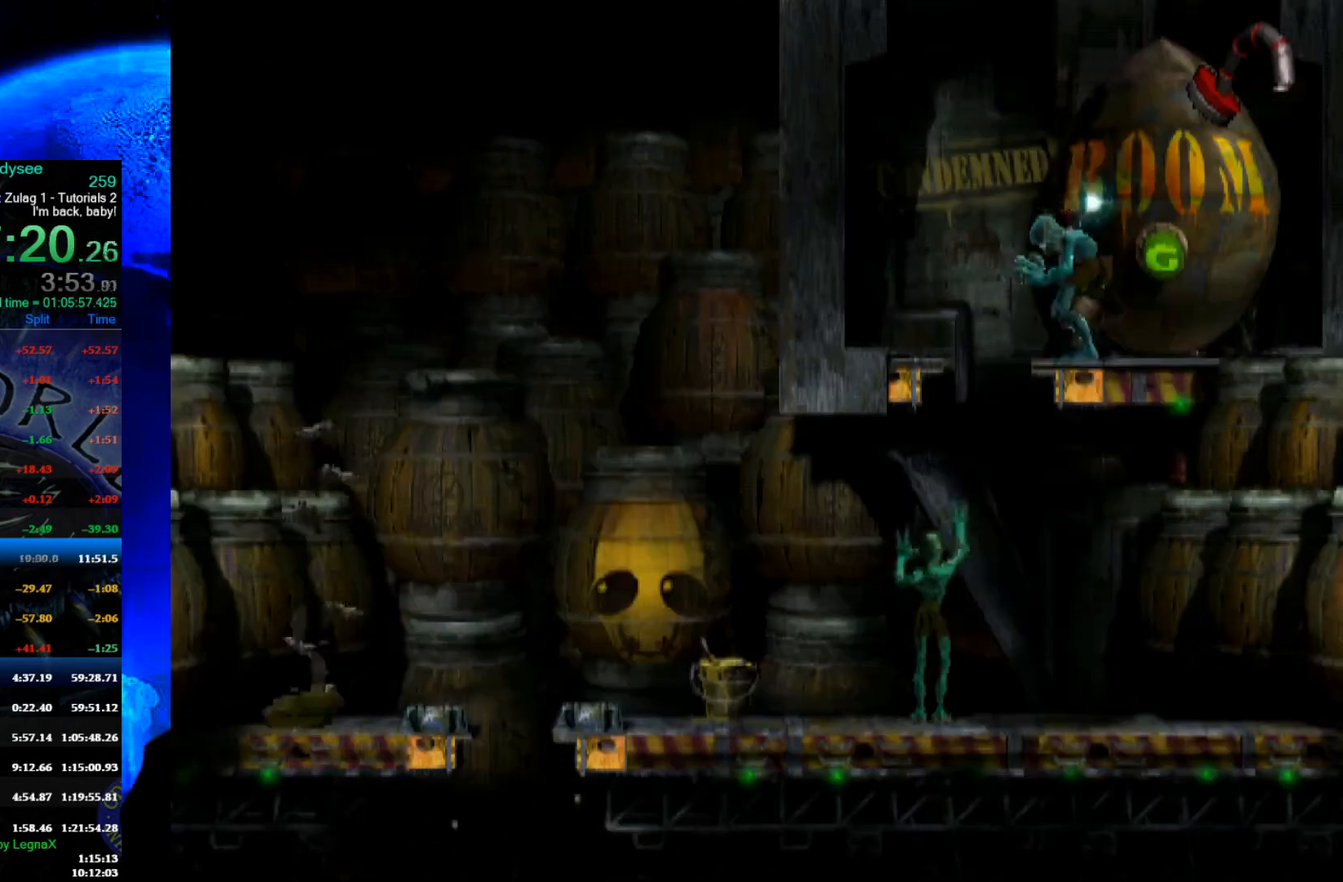
{"buttons": [], "left_stick": "center", "events": []}
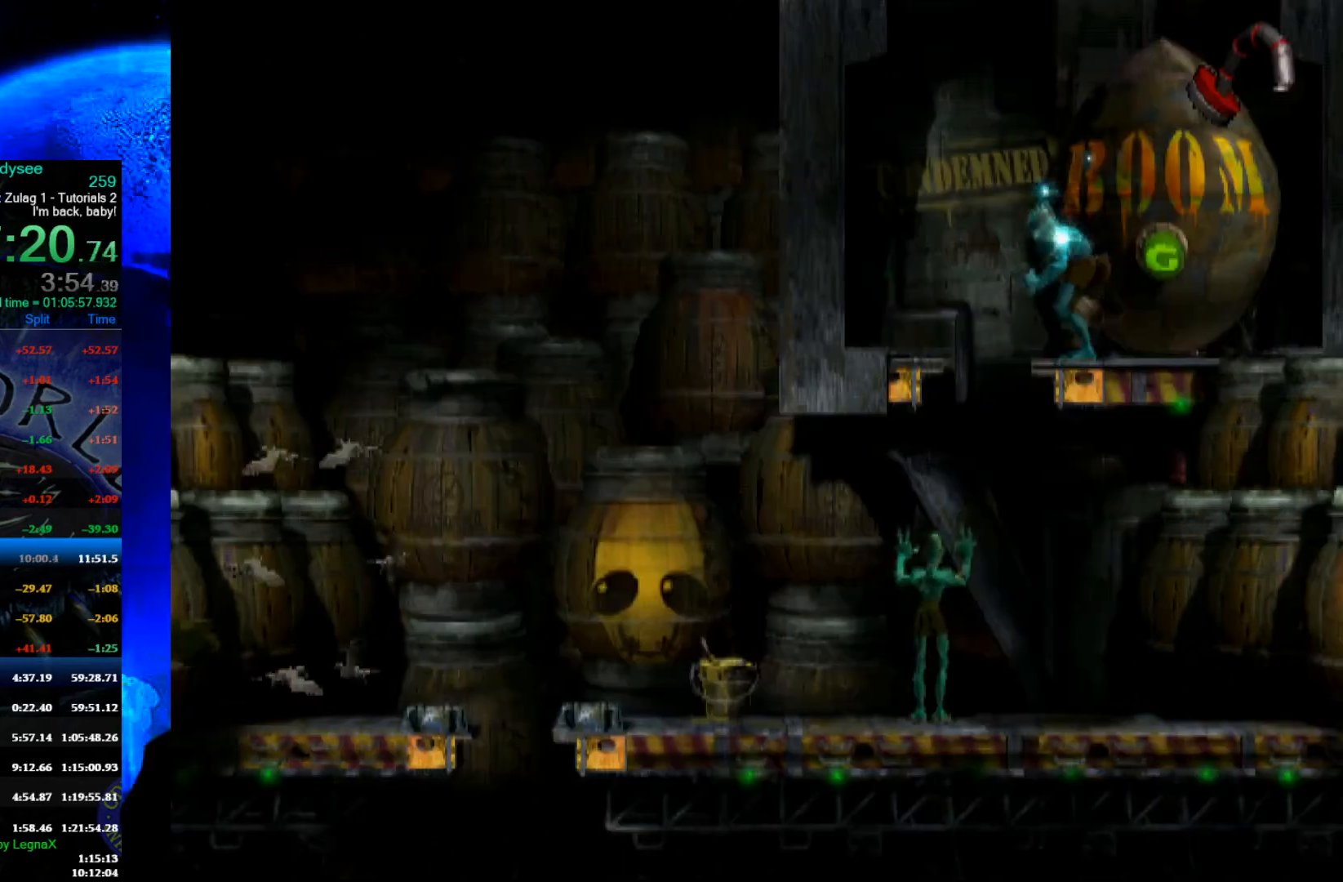
{"buttons": ["L1"], "left_stick": "center", "events": [[33, "L1", "down"]]}
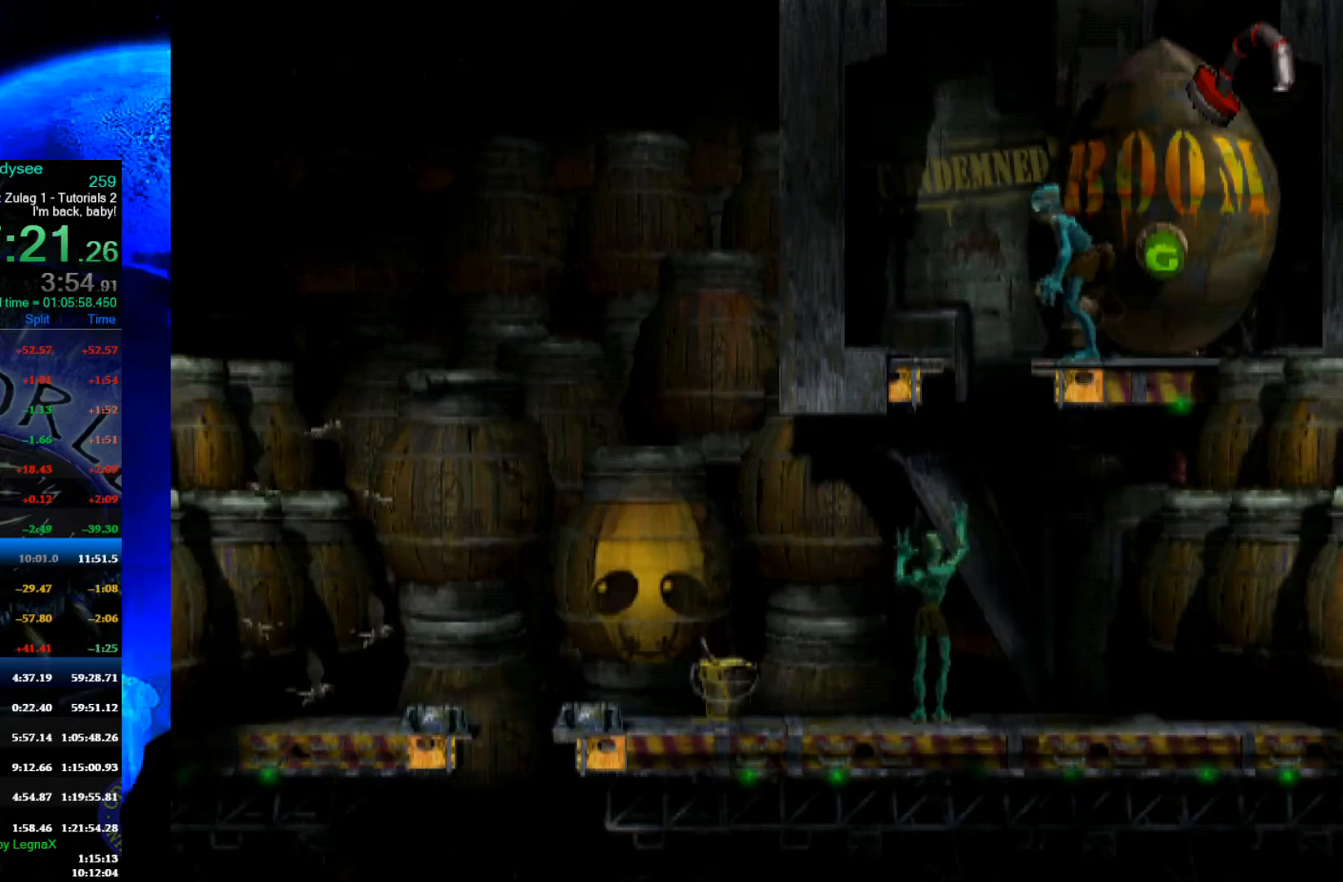
{"buttons": [], "left_stick": "center", "events": [[33, "Y", "down"], [300, "L1", "up"], [300, "Y", "up"]]}